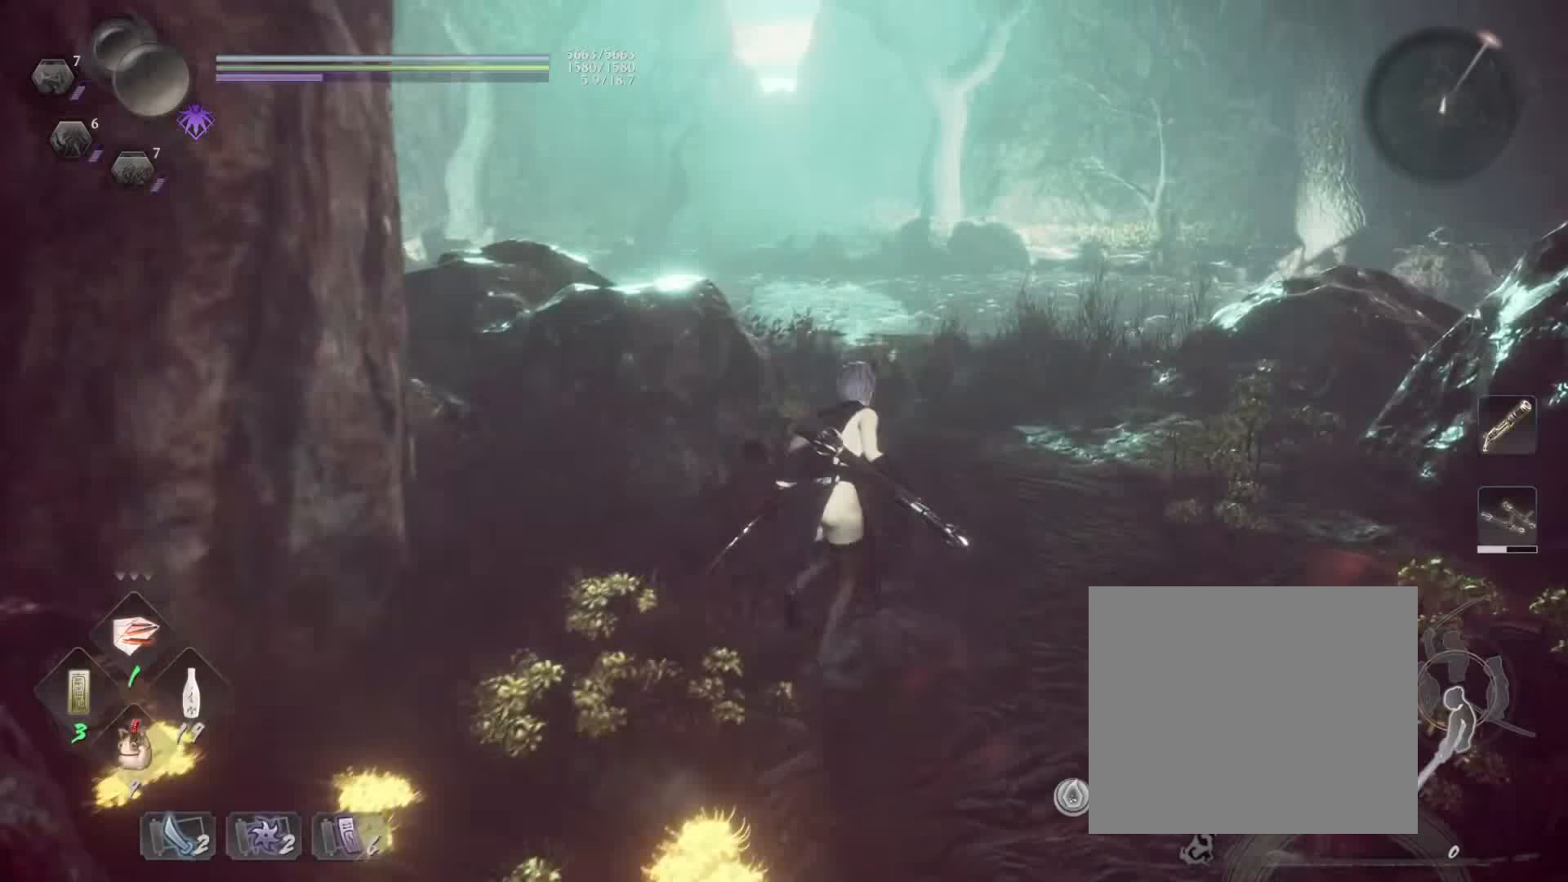
Gameplay with a controller (PlayStation layout); each line is a JSON object with the inputs held at the frame after it. "events" lists button and stick changes between this image and that frame as [ms after this image, input, new state], when the widget could be followed in between. Not read: right_stick.
{"buttons": ["CROSS", "R1"], "left_stick": "up", "events": [[83, "DPAD_RIGHT", "down"], [183, "DPAD_RIGHT", "up"], [217, "R1", "up"], [350, "left_stick", "up"], [433, "R1", "down"], [450, "CROSS", "down"]]}
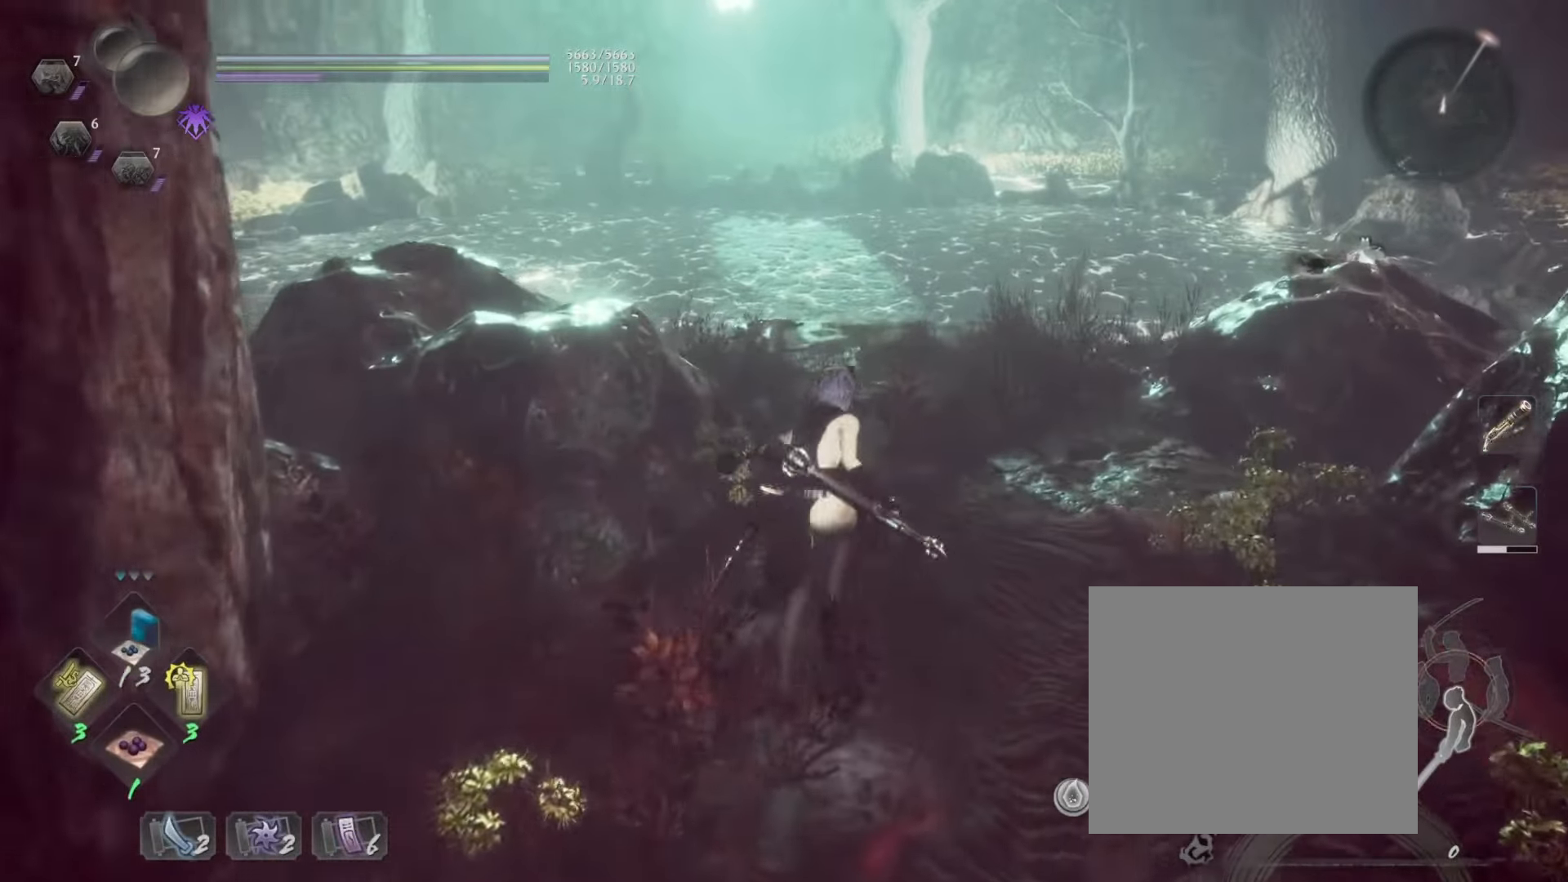
{"buttons": ["R1"], "left_stick": "up", "events": [[67, "CROSS", "up"], [67, "R1", "up"], [217, "CROSS", "down"], [250, "CROSS", "up"], [383, "R1", "down"], [400, "CROSS", "down"], [500, "CROSS", "up"]]}
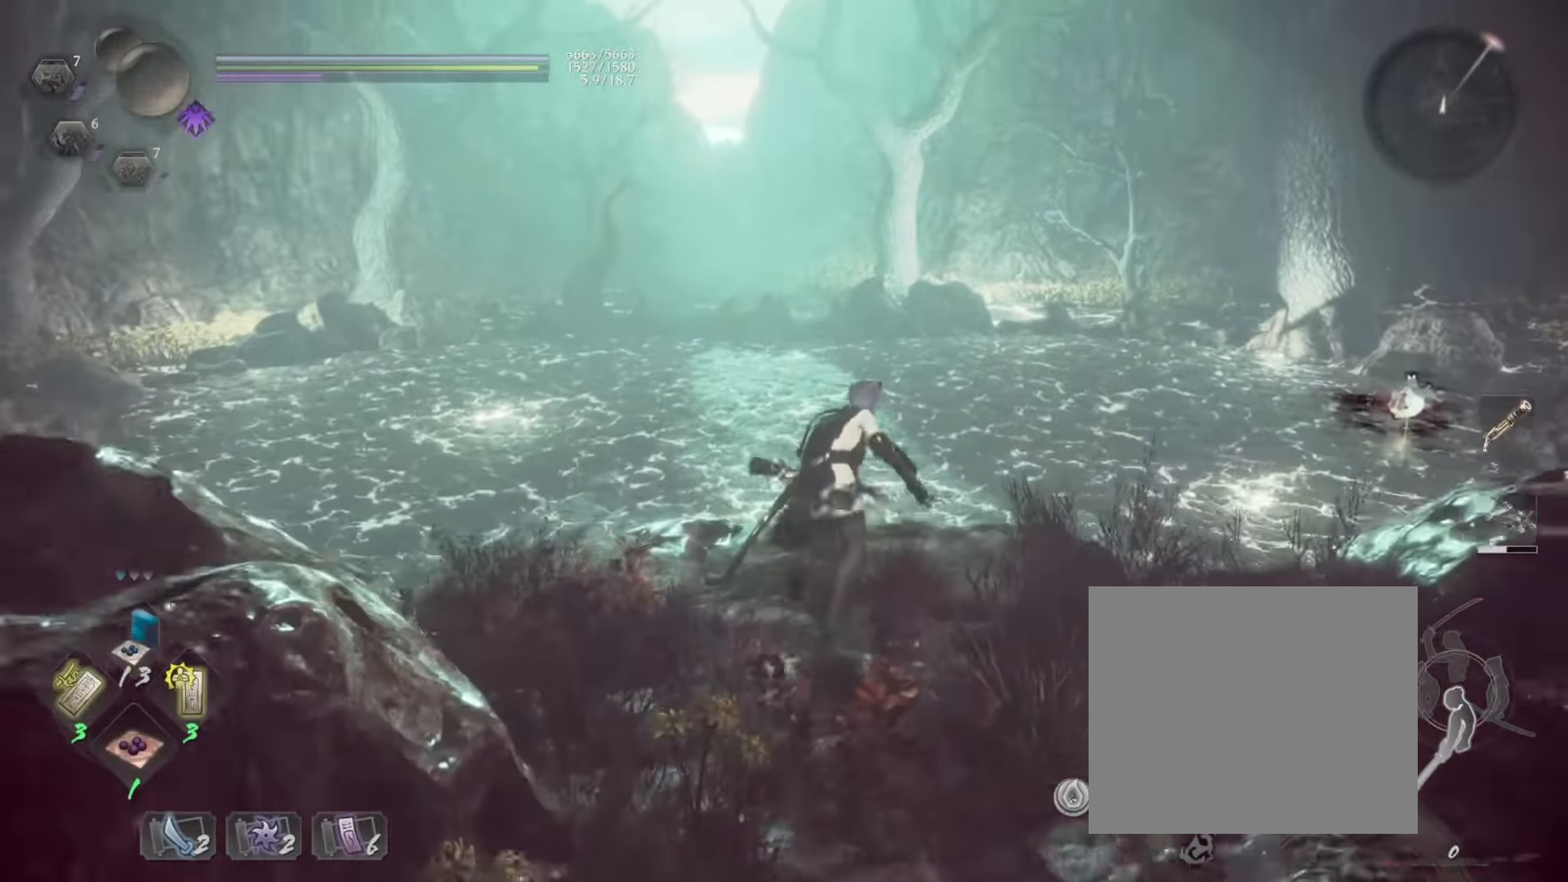
{"buttons": [], "left_stick": "up", "events": [[50, "R1", "up"], [233, "CROSS", "down"], [233, "R1", "down"], [350, "CROSS", "up"], [367, "R1", "up"]]}
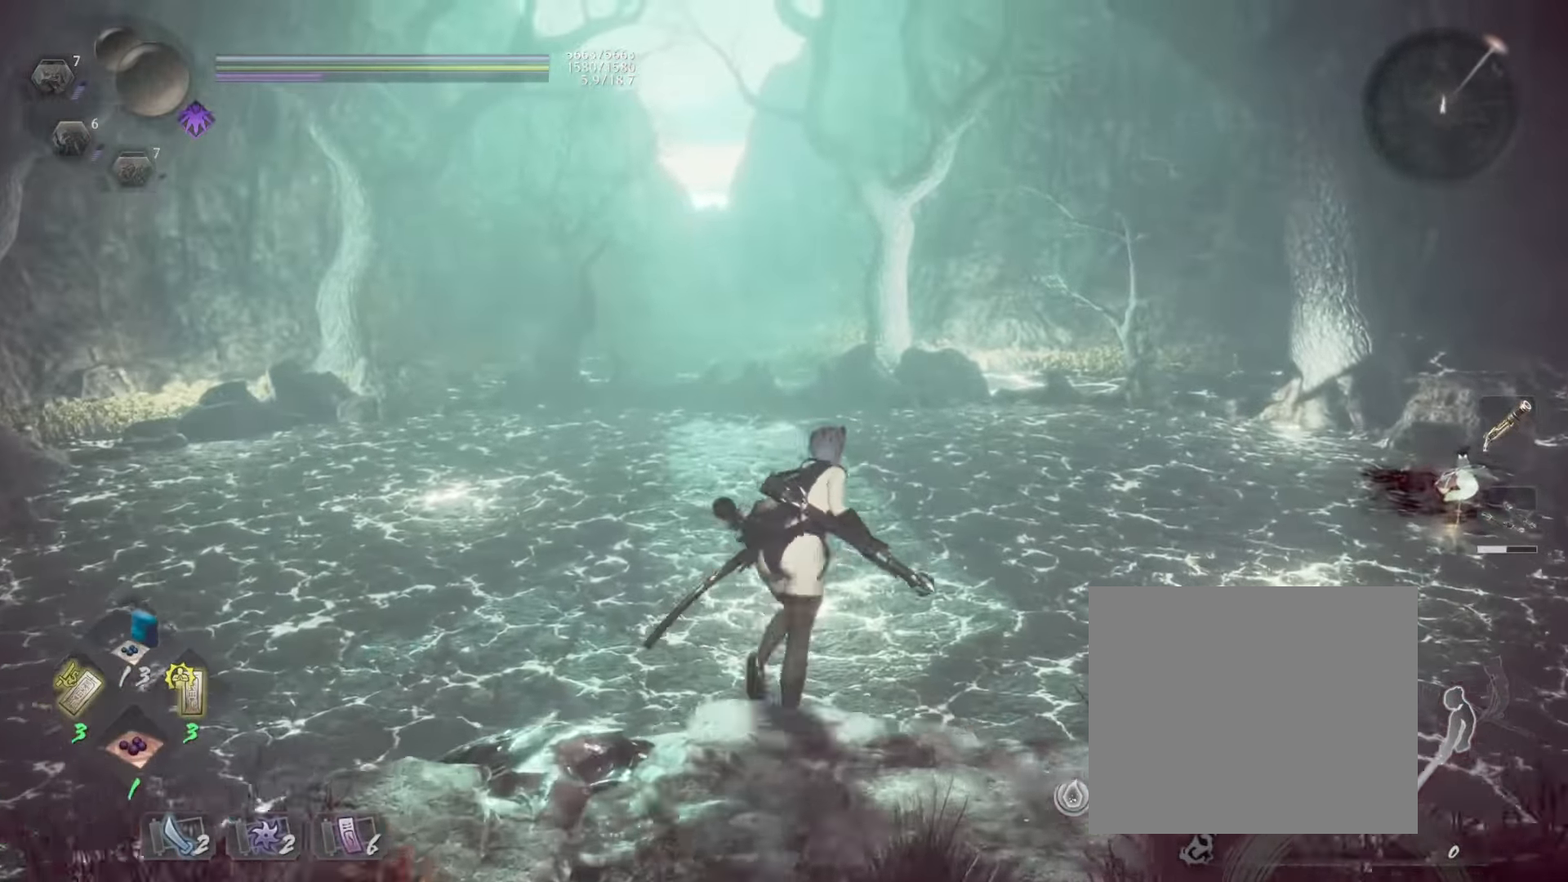
{"buttons": ["CROSS", "R1"], "left_stick": "up", "events": [[483, "R1", "down"], [500, "CROSS", "down"]]}
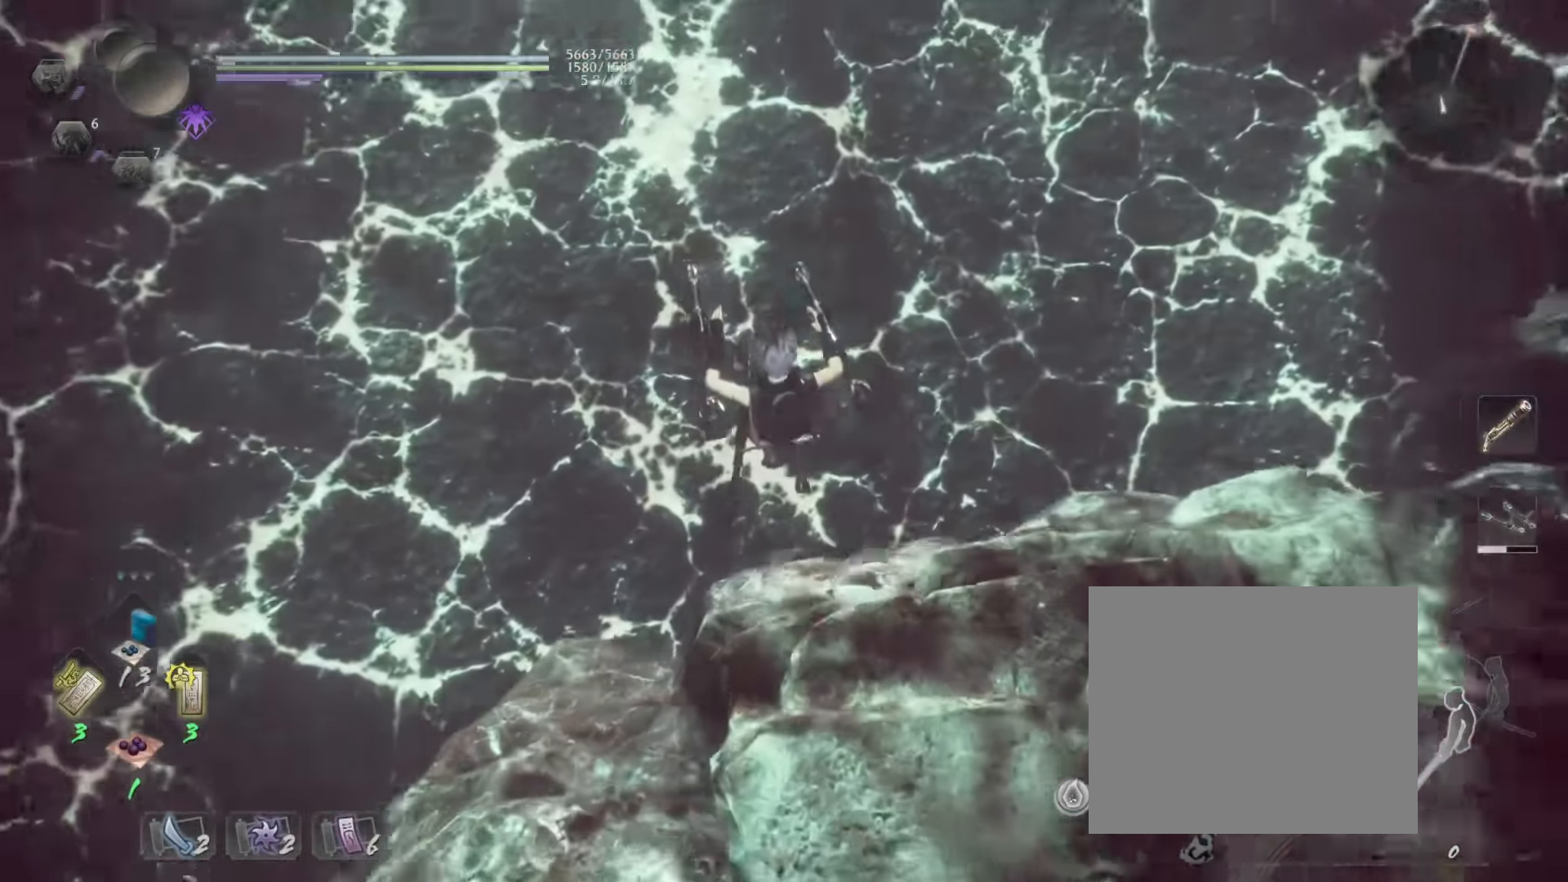
{"buttons": [], "left_stick": "up", "events": [[100, "CROSS", "up"], [150, "R1", "up"]]}
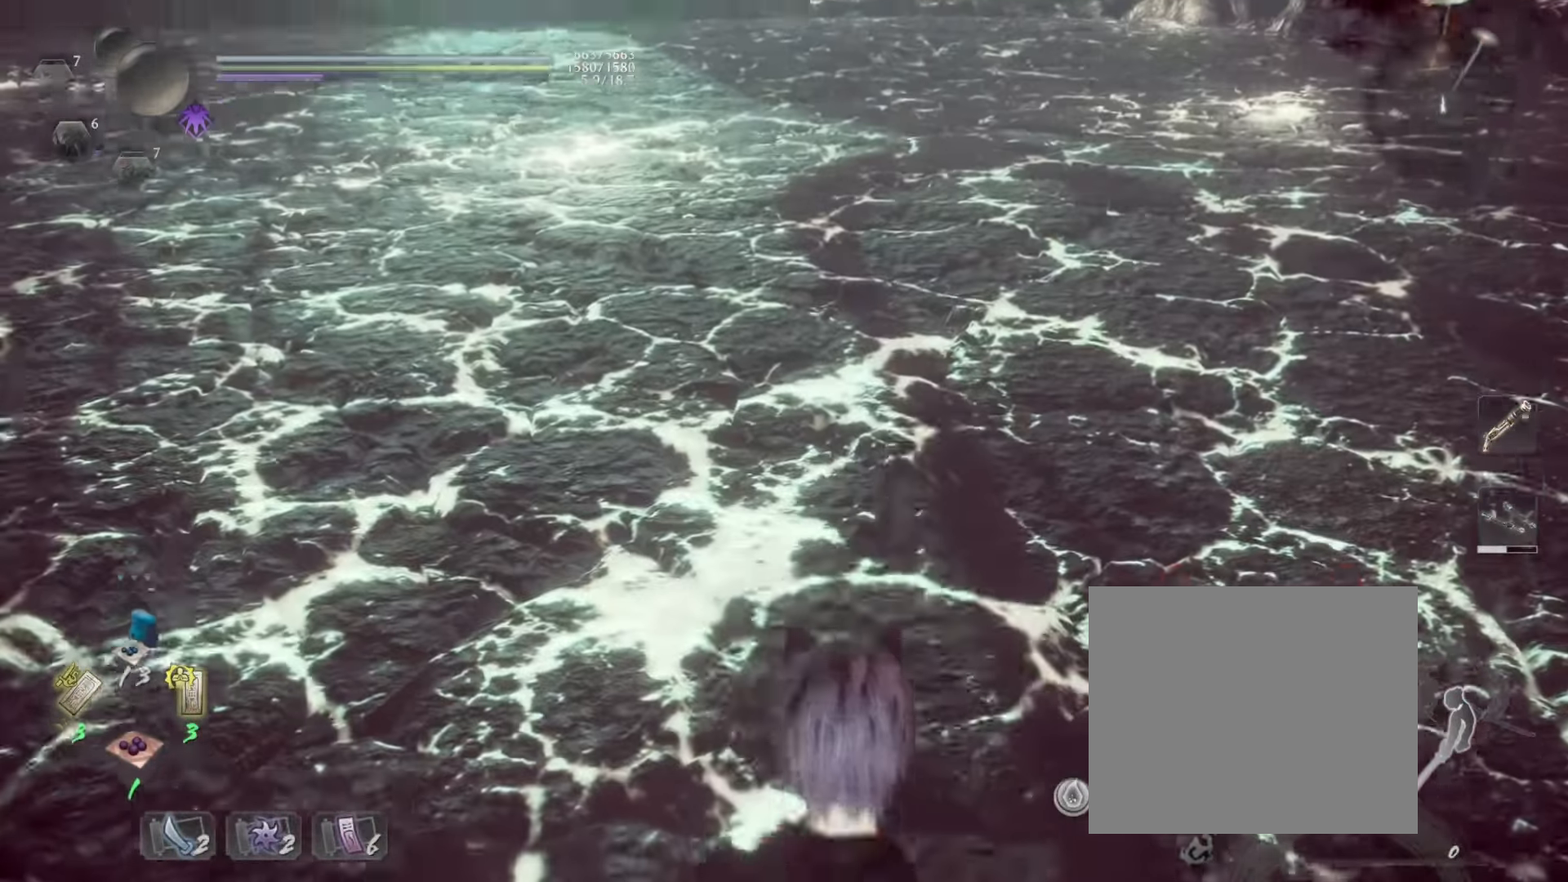
{"buttons": ["CROSS"], "left_stick": "up", "events": [[33, "CROSS", "down"]]}
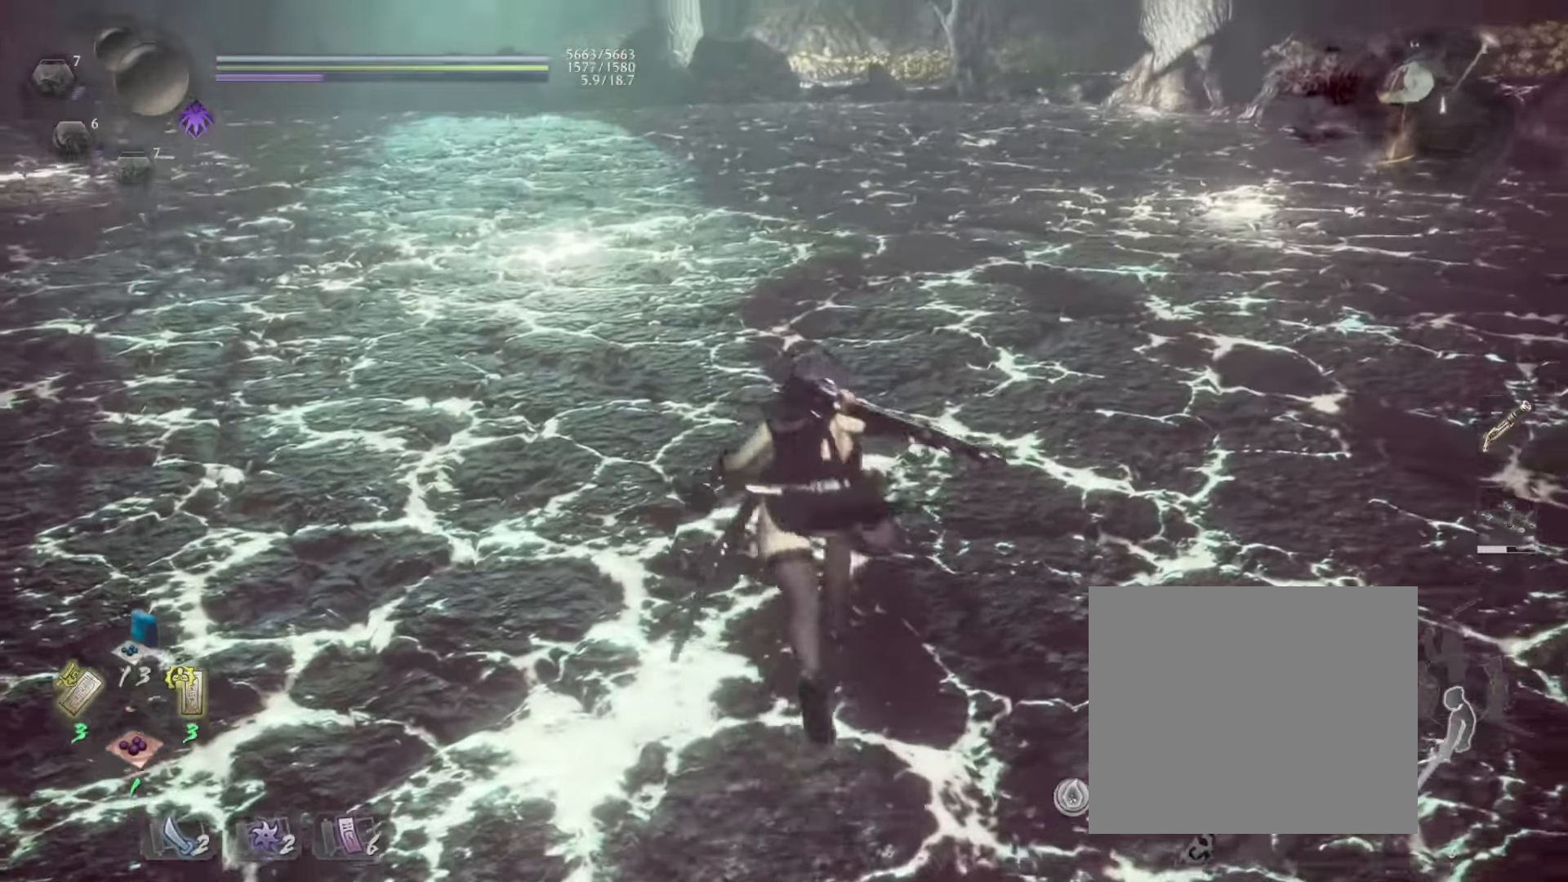
{"buttons": ["CROSS"], "left_stick": "up", "events": []}
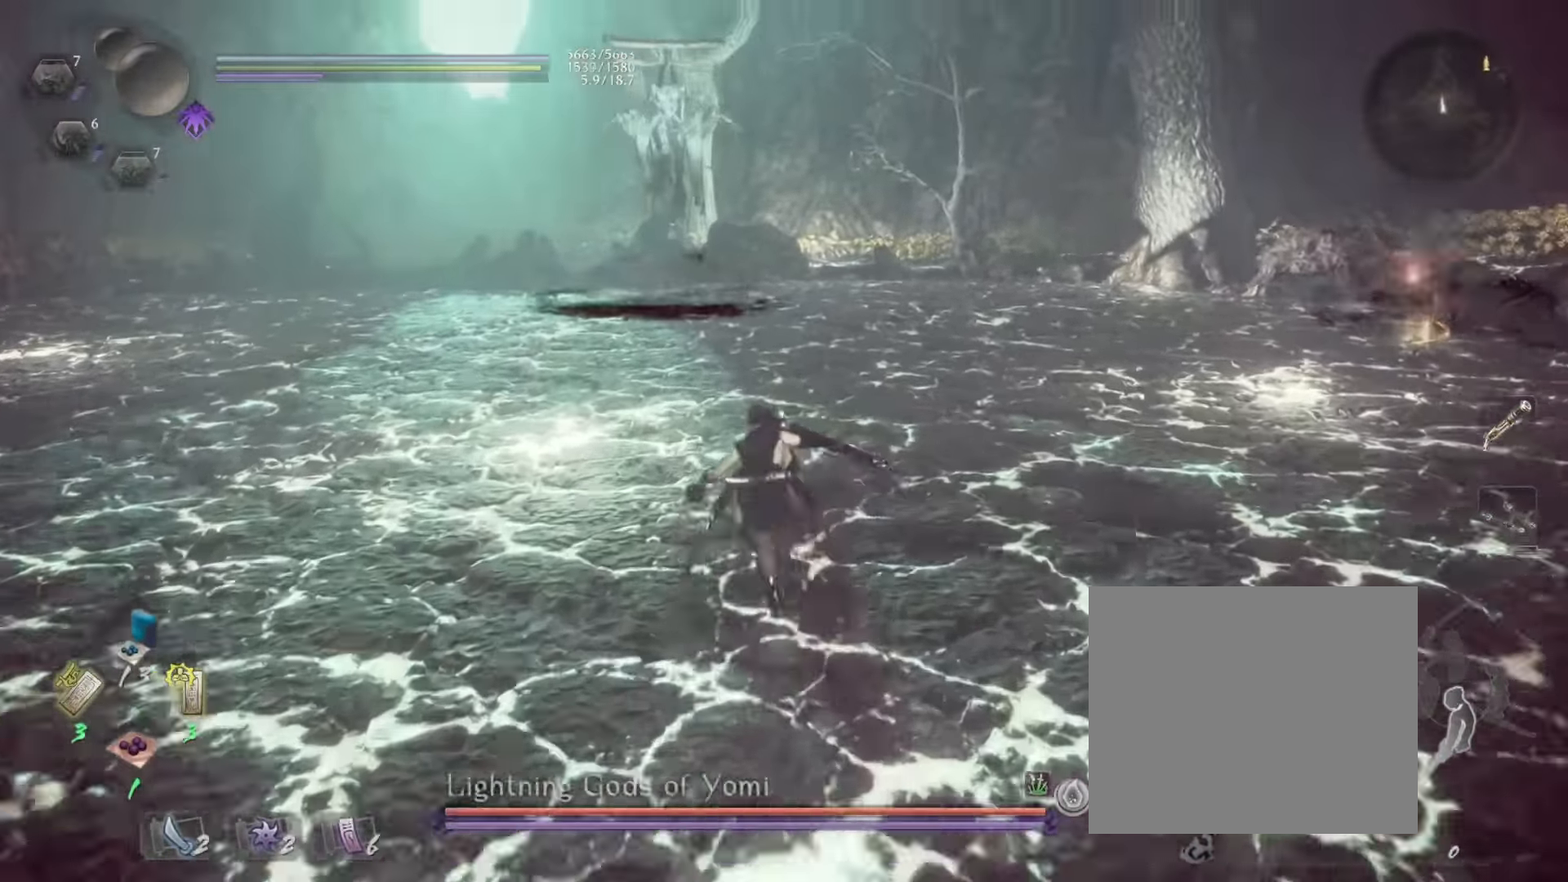
{"buttons": ["CROSS"], "left_stick": "up", "events": []}
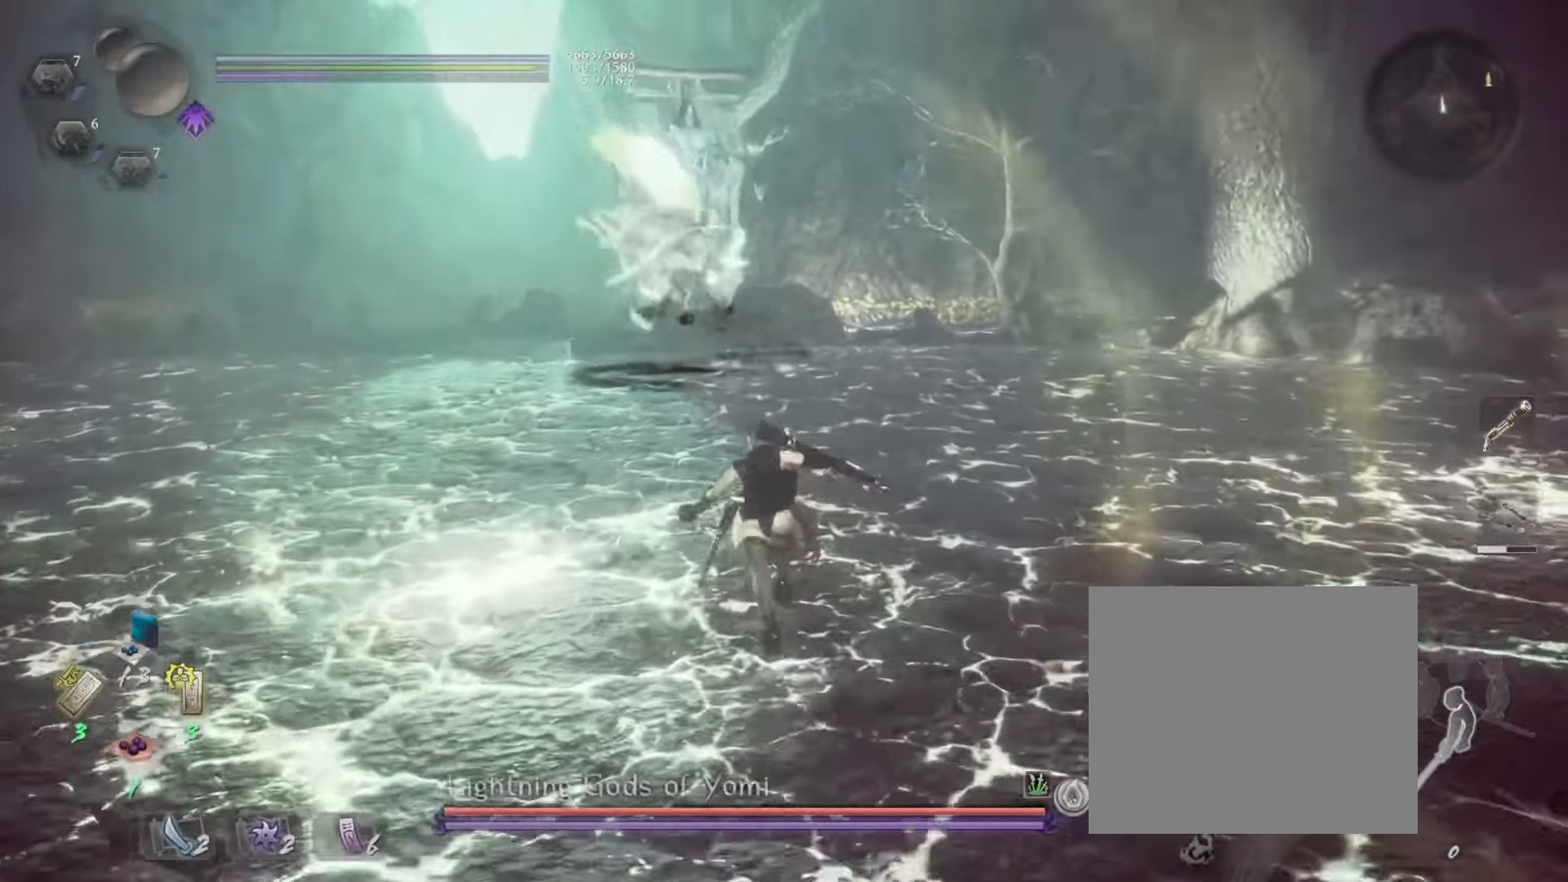
{"buttons": ["CROSS"], "left_stick": "up", "events": []}
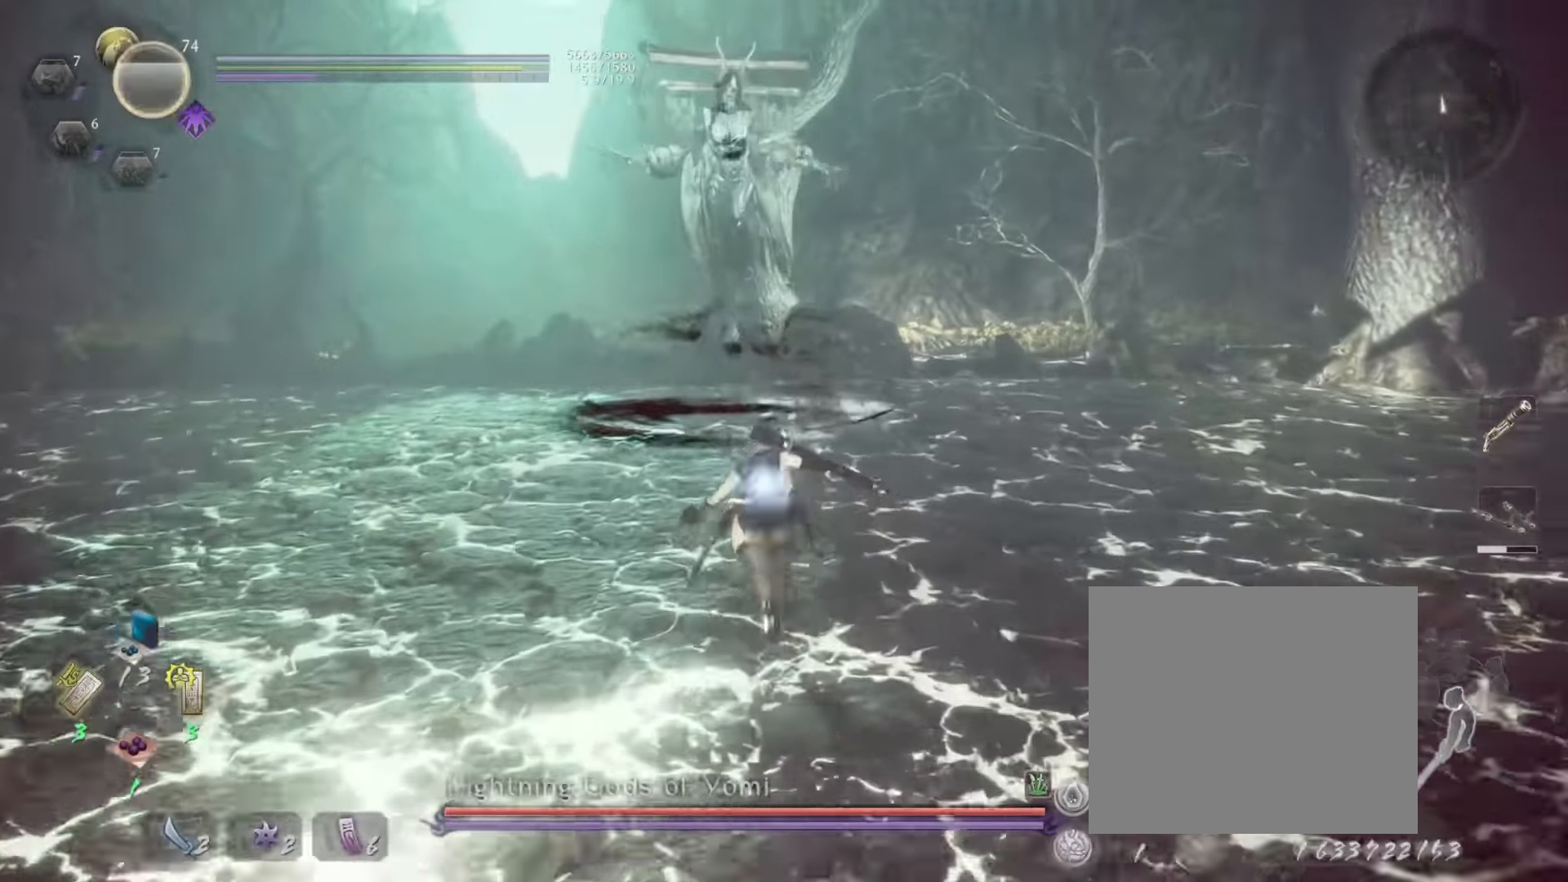
{"buttons": [], "left_stick": "up", "events": [[83, "CROSS", "up"], [183, "R1", "down"], [233, "TRIANGLE", "down"], [350, "TRIANGLE", "up"], [400, "R1", "up"]]}
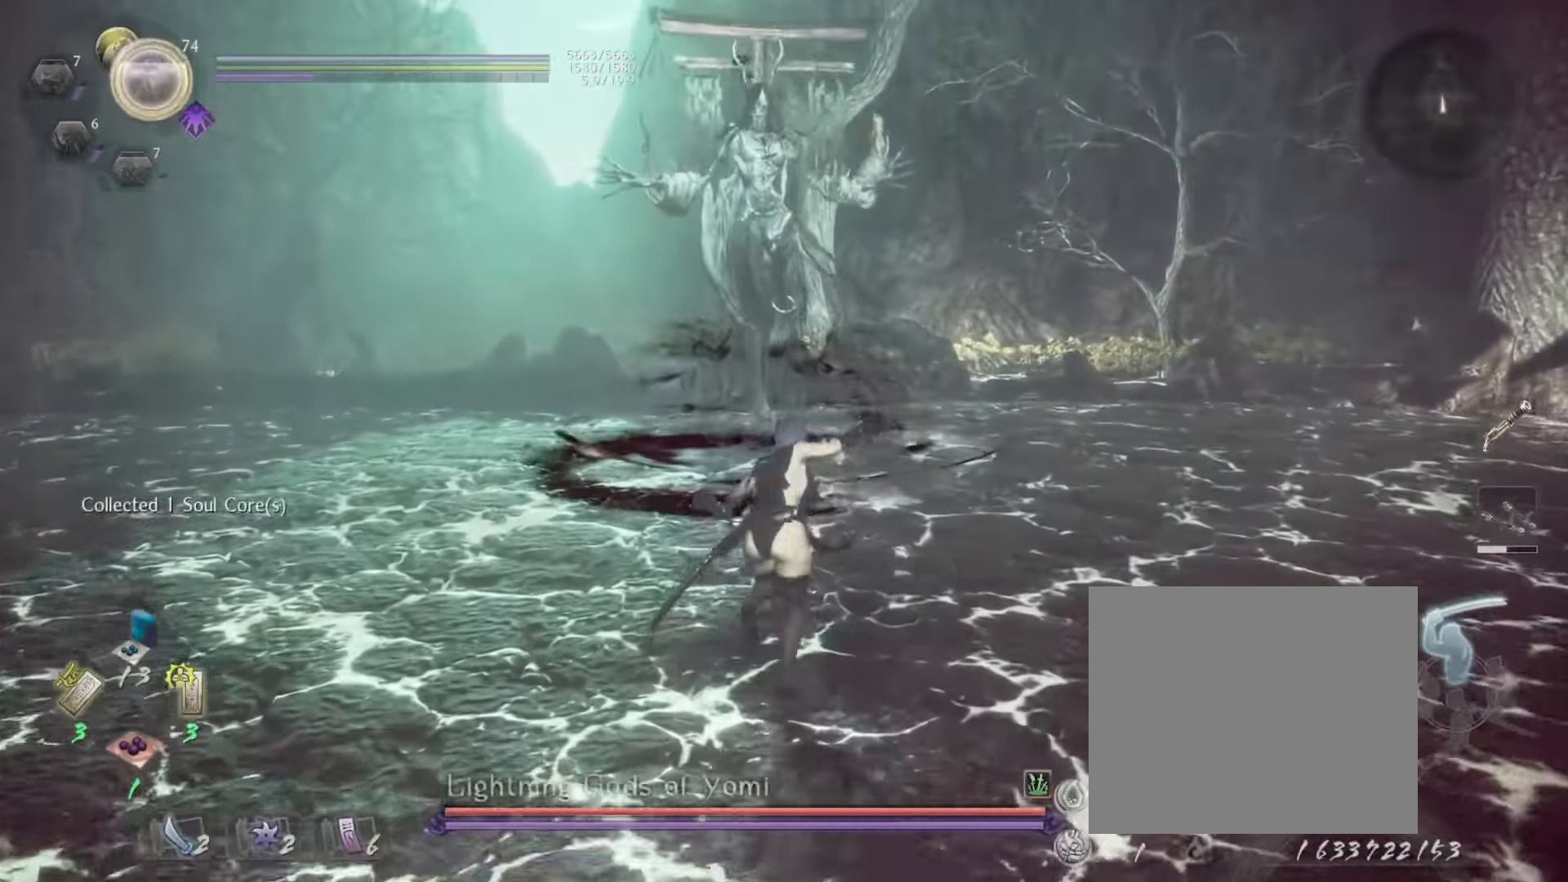
{"buttons": [], "left_stick": "up", "events": [[134, "R3", "down"], [200, "R3", "up"], [300, "R1", "down"], [350, "TRIANGLE", "down"], [467, "TRIANGLE", "up"], [484, "R1", "up"]]}
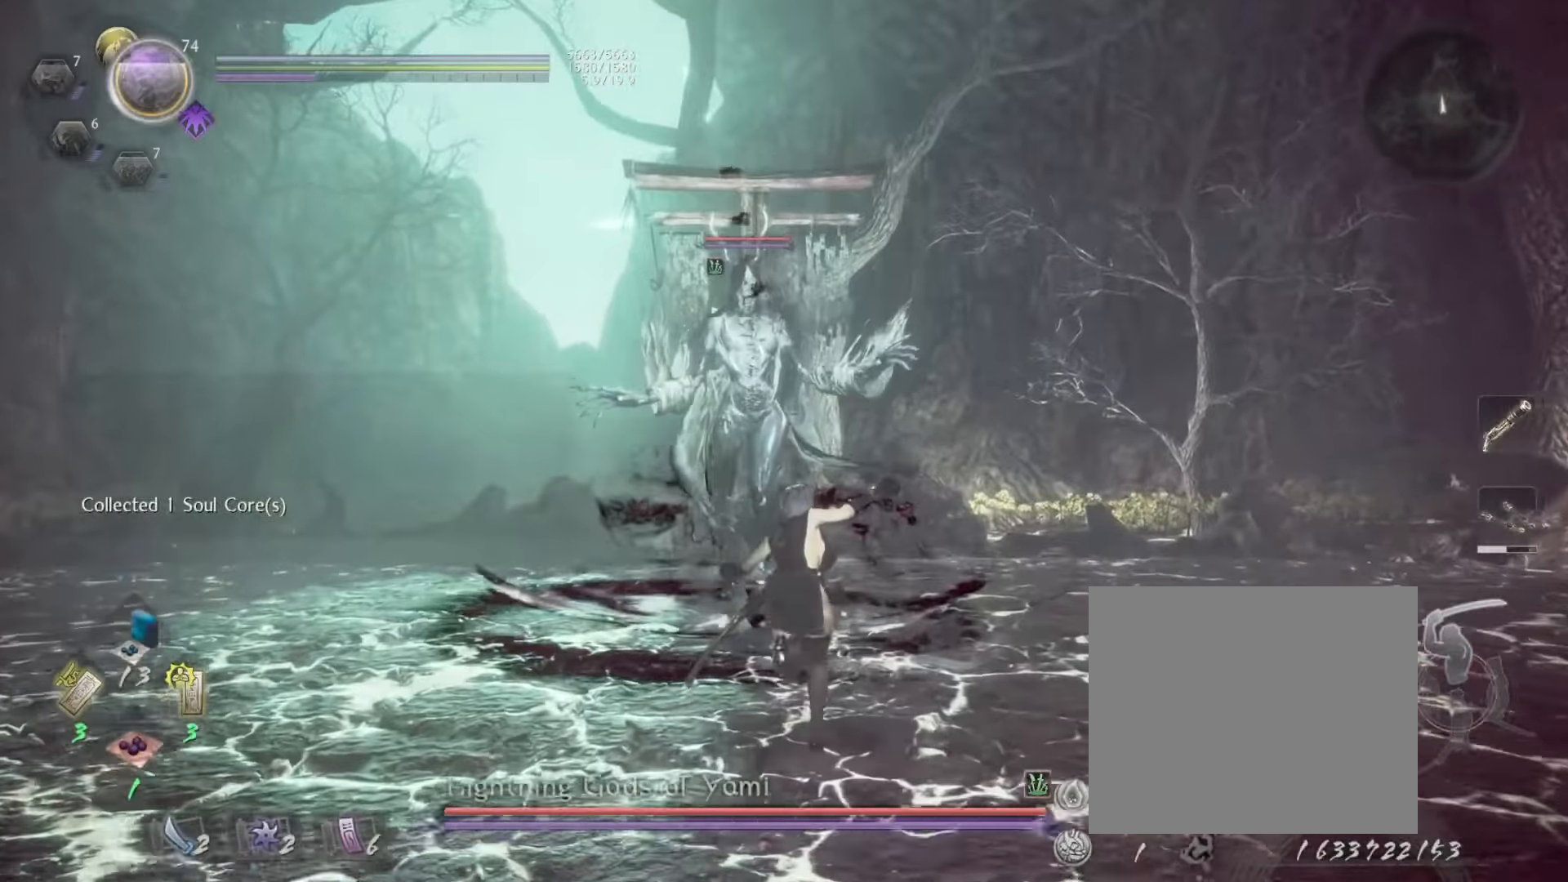
{"buttons": [], "left_stick": "up", "events": [[117, "L1", "down"], [134, "TRIANGLE", "down"], [267, "TRIANGLE", "up"], [367, "L1", "up"]]}
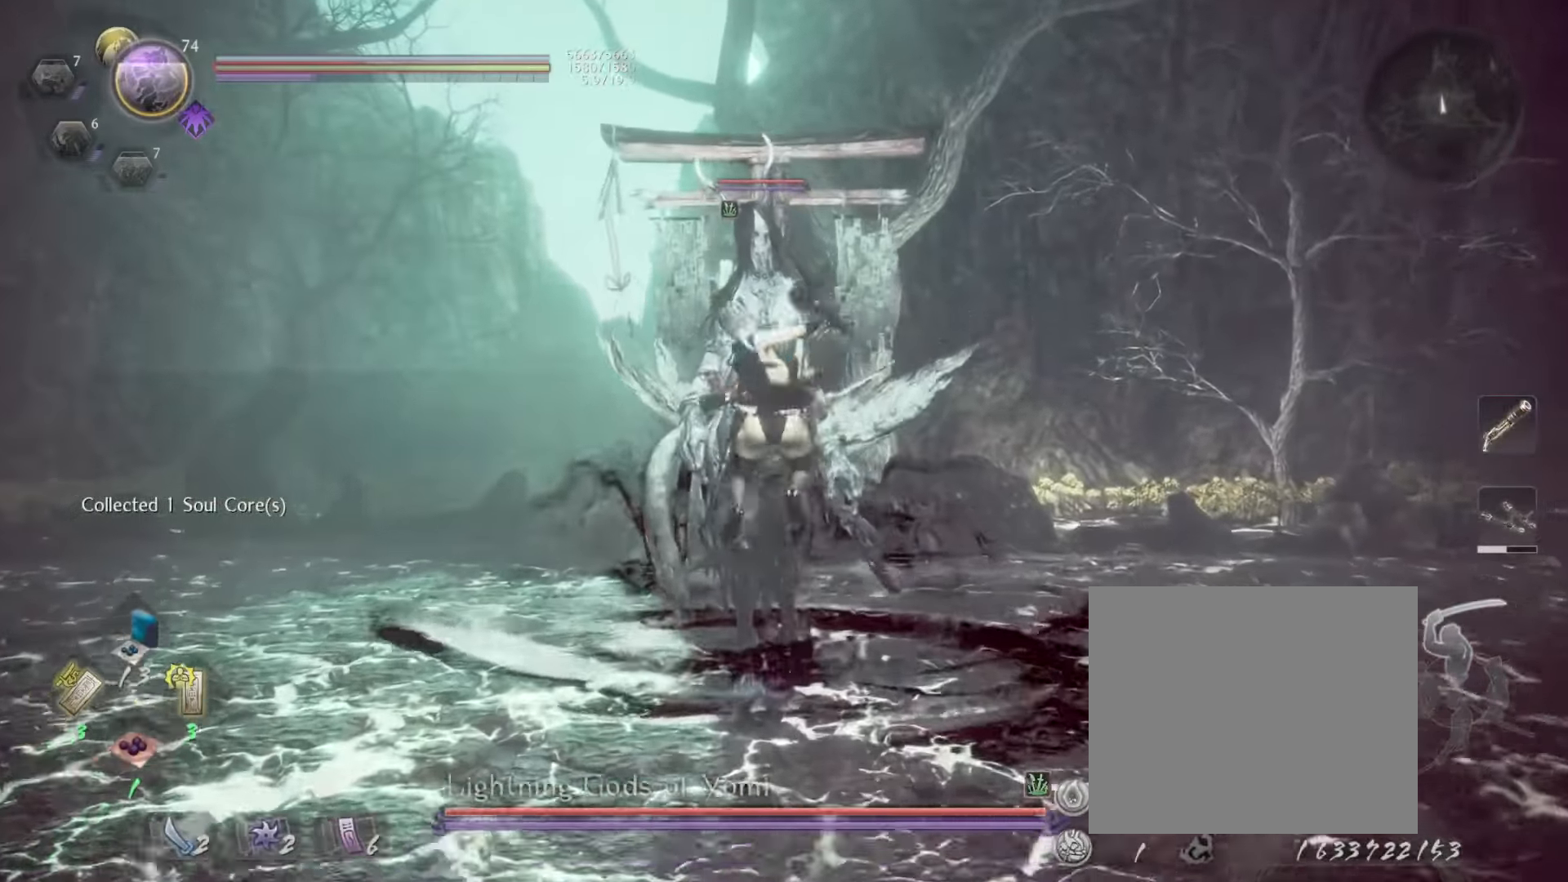
{"buttons": ["SQUARE", "R1"], "left_stick": "up", "events": [[300, "R1", "down"], [350, "TRIANGLE", "down"], [417, "SQUARE", "down"], [417, "TRIANGLE", "up"]]}
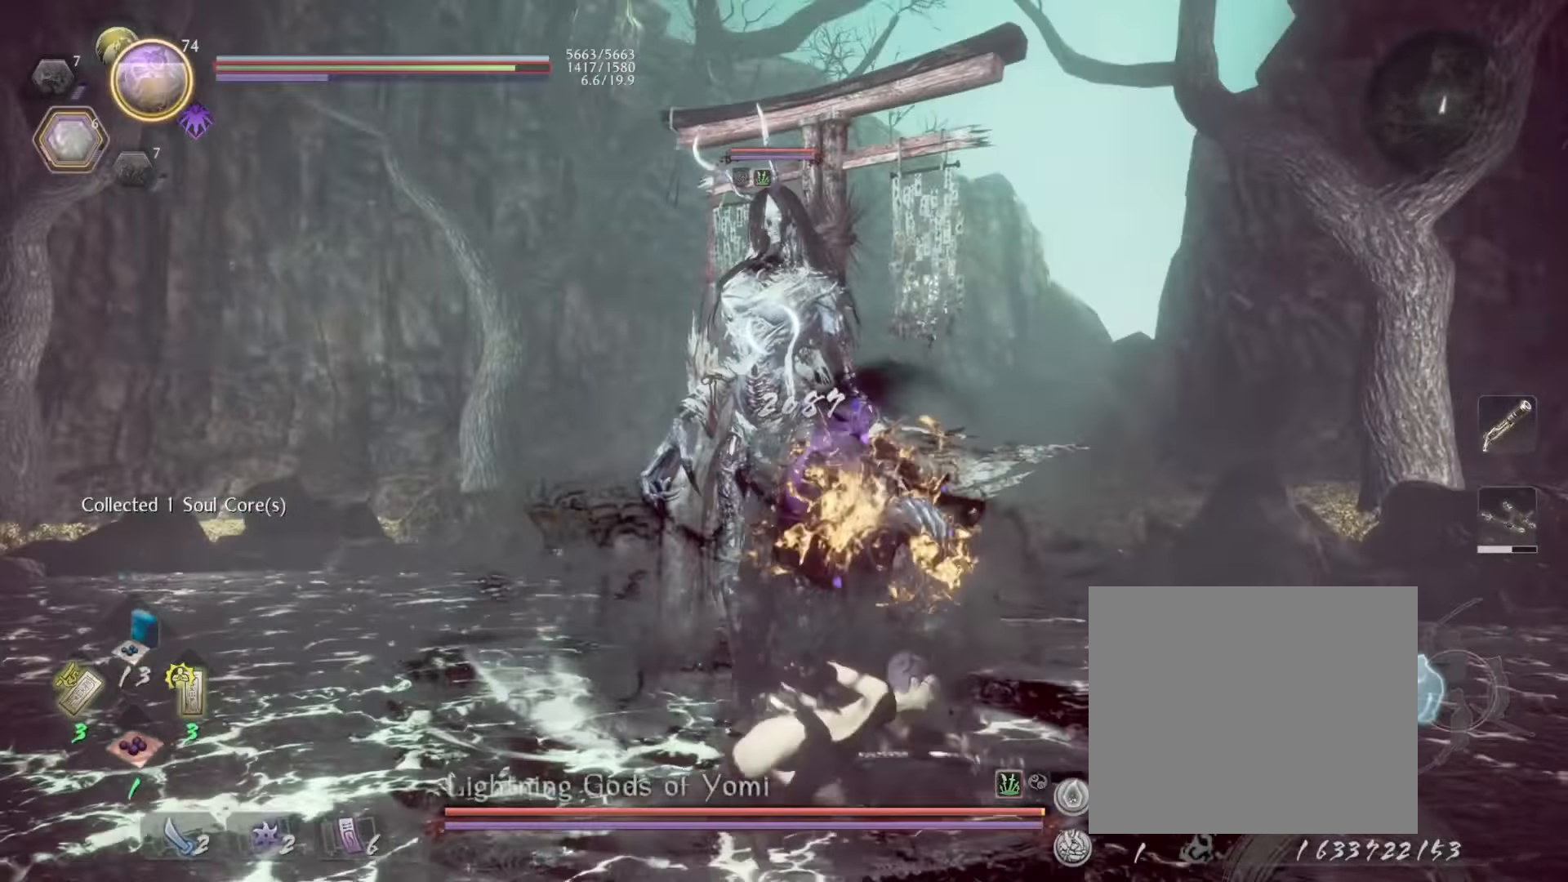
{"buttons": [], "left_stick": "center", "events": [[17, "R1", "up"], [17, "SQUARE", "up"], [34, "L1", "down"], [134, "TRIANGLE", "down"], [284, "TRIANGLE", "up"], [417, "L1", "up"], [434, "left_stick", "center"]]}
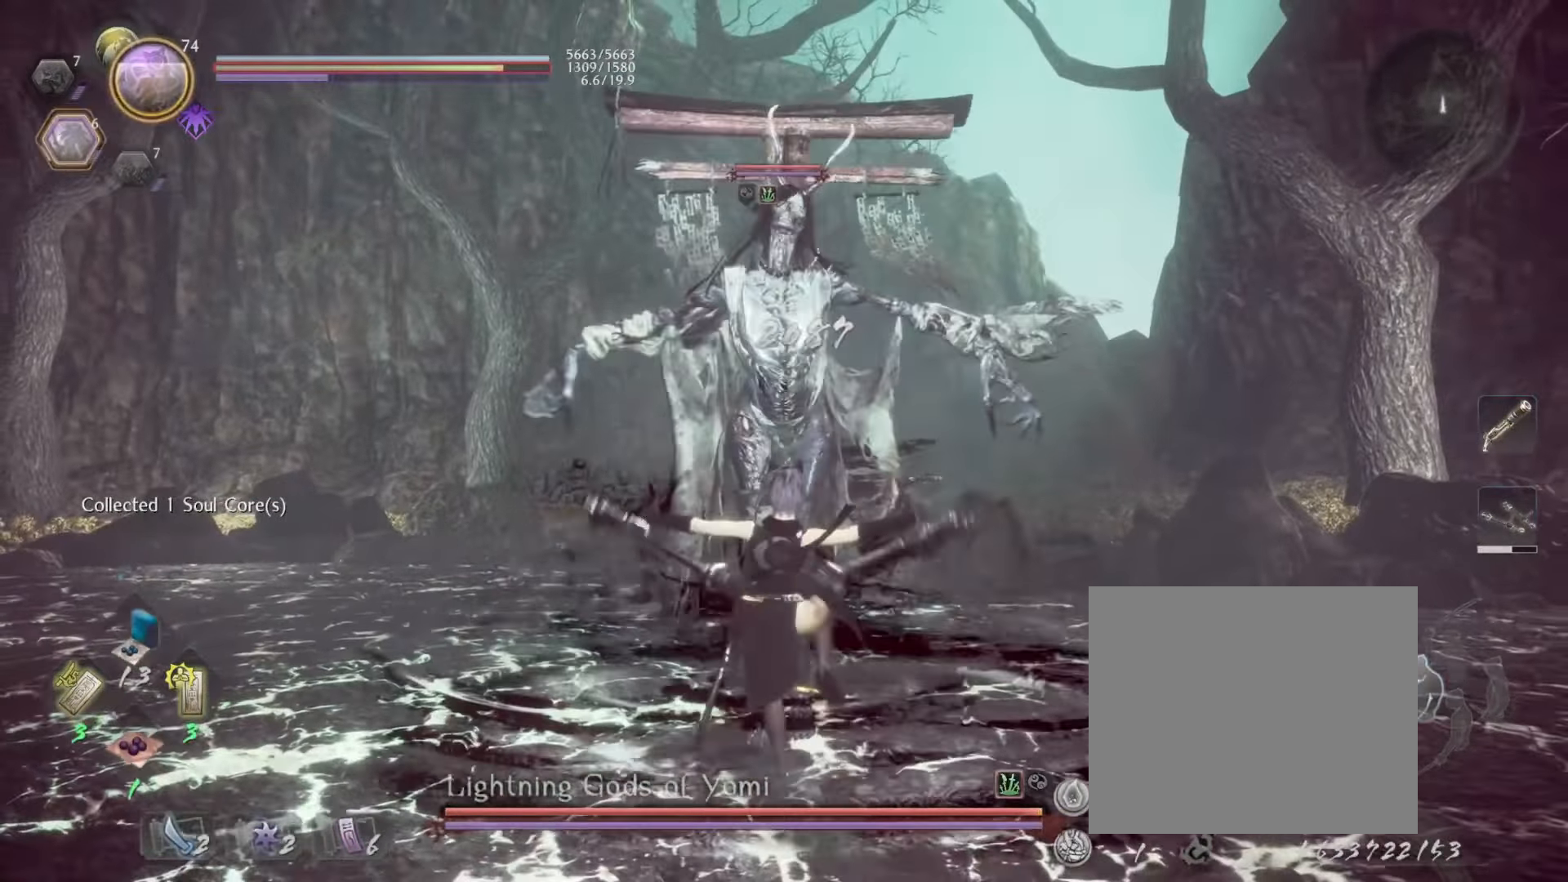
{"buttons": ["L1"], "left_stick": "right", "events": [[334, "R1", "down"], [384, "CROSS", "down"], [384, "SQUARE", "down"], [434, "SQUARE", "up"], [450, "L1", "down"], [484, "CROSS", "up"], [484, "R1", "up"], [484, "left_stick", "right"]]}
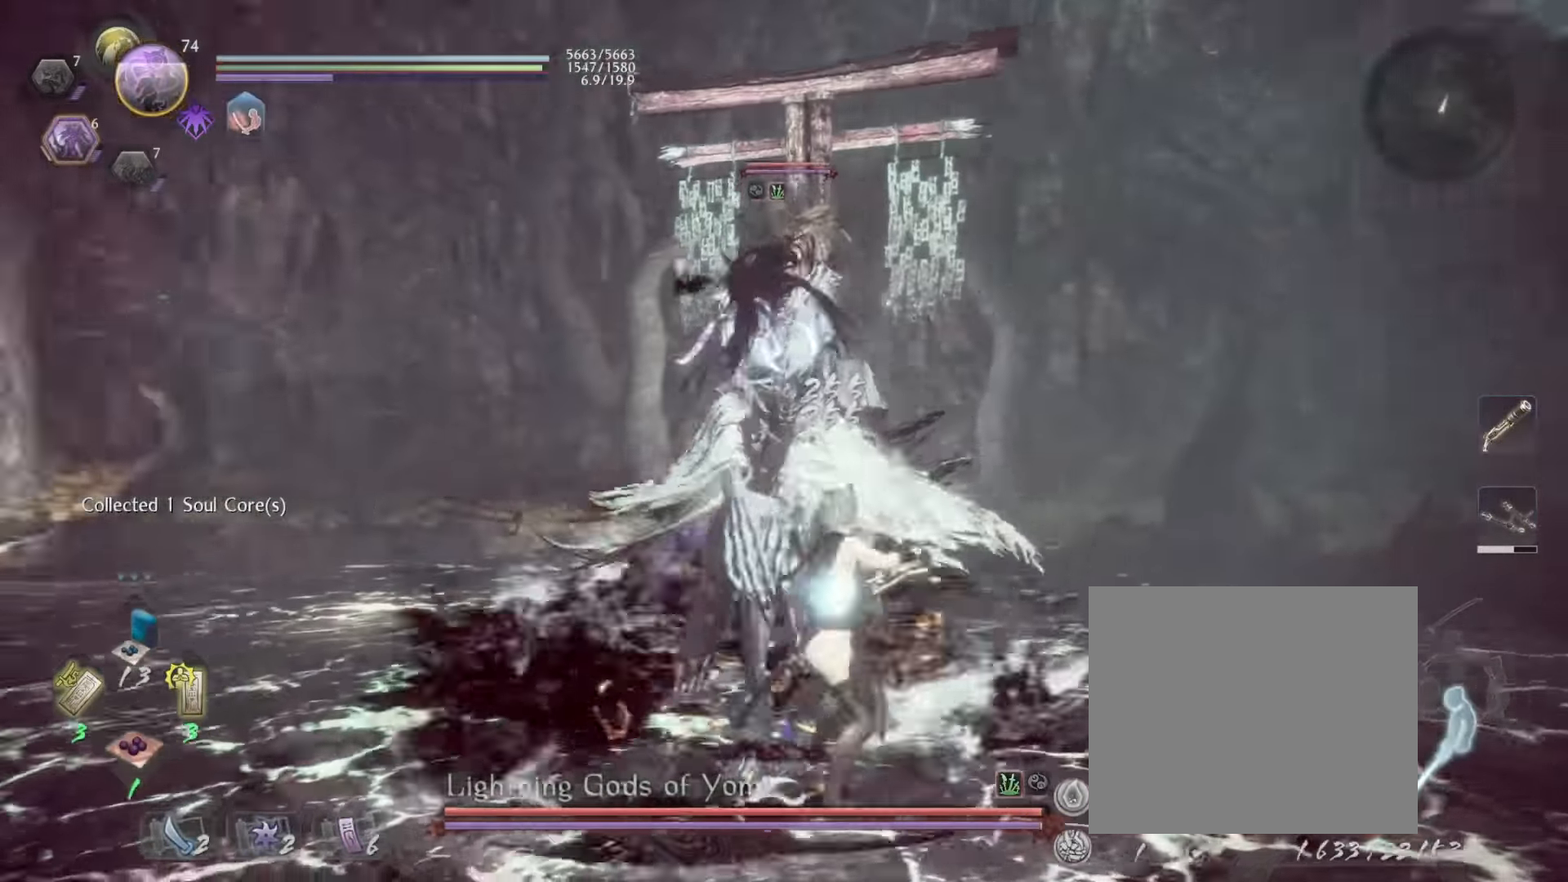
{"buttons": ["L1", "R1"], "left_stick": "right", "events": [[117, "CROSS", "down"], [234, "CROSS", "up"], [467, "R1", "down"]]}
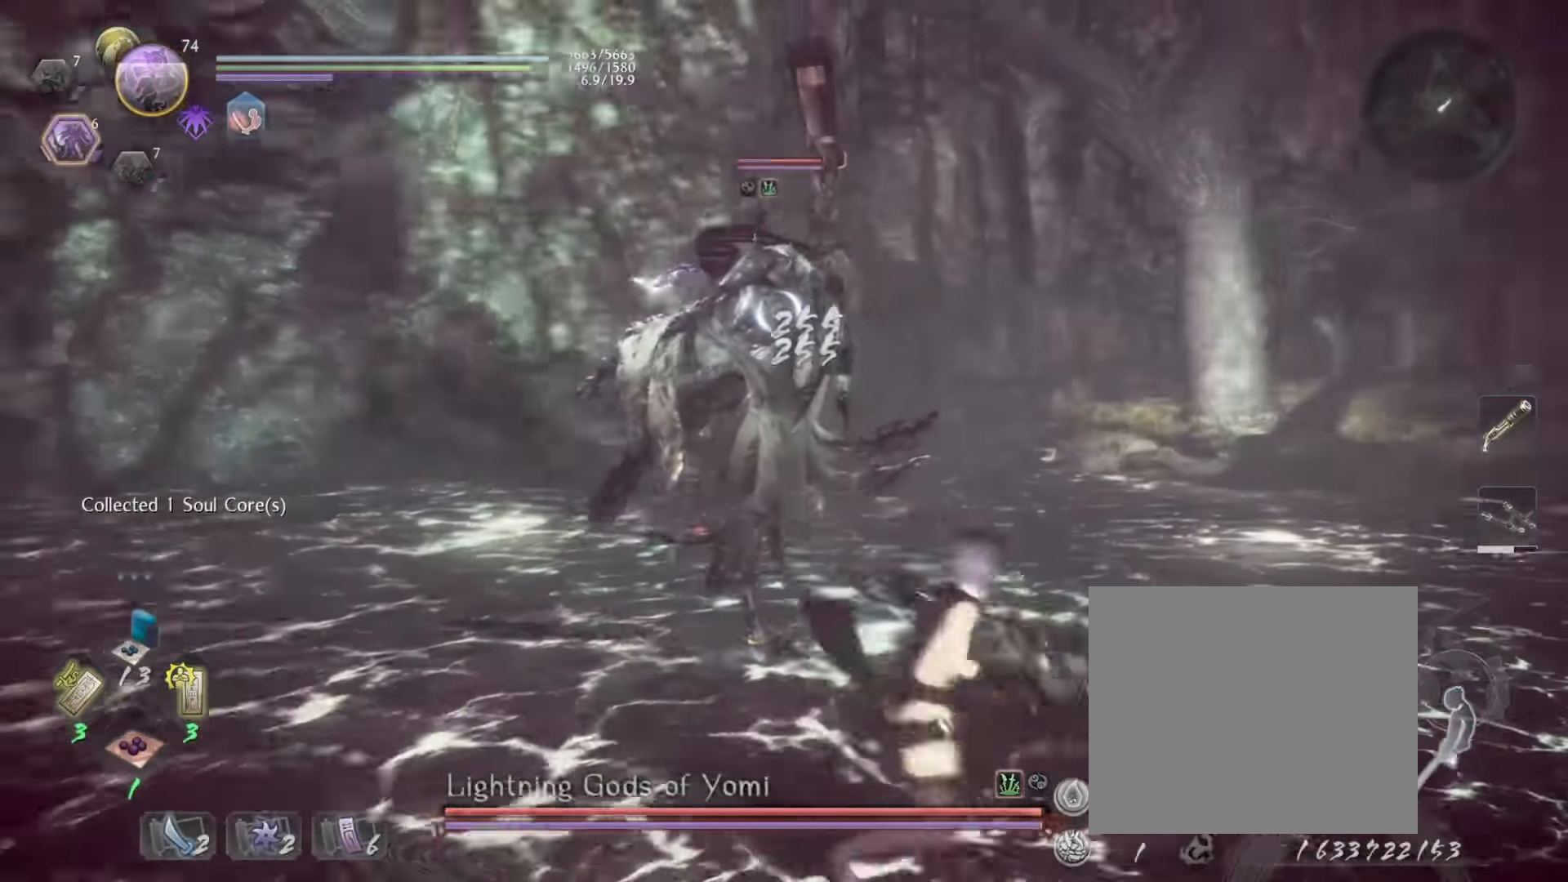
{"buttons": ["L1"], "left_stick": "down-right", "events": [[17, "CROSS", "down"], [84, "CROSS", "up"], [84, "R1", "up"], [317, "CROSS", "down"], [450, "left_stick", "down-right"], [484, "CROSS", "up"]]}
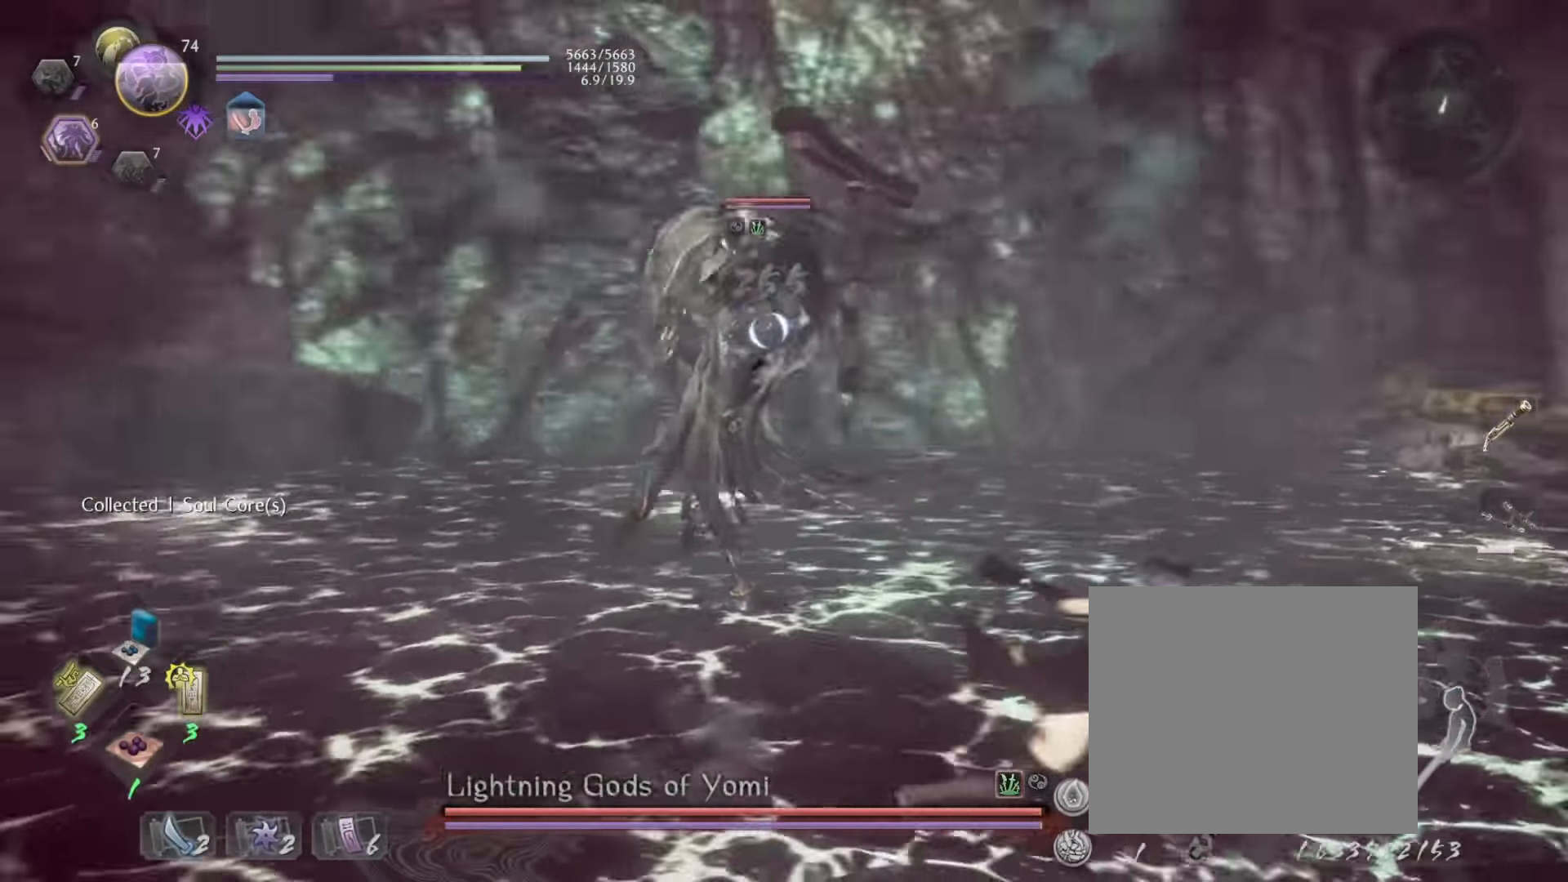
{"buttons": ["CROSS", "L1"], "left_stick": "up", "events": [[367, "CROSS", "down"], [367, "left_stick", "up-right"], [484, "left_stick", "up"]]}
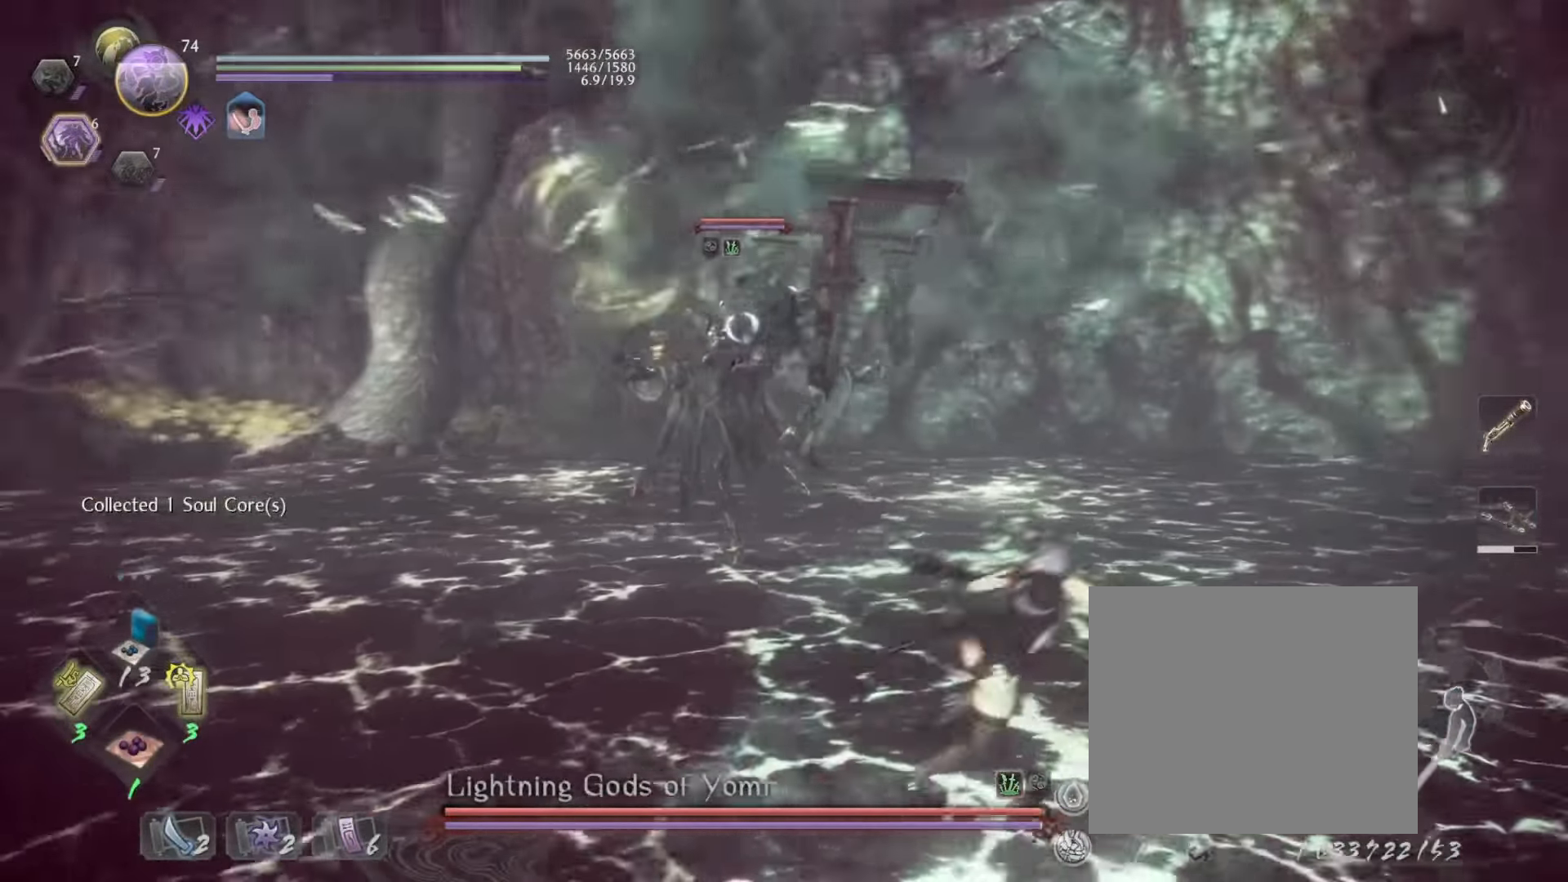
{"buttons": ["TRIANGLE", "R1"], "left_stick": "up", "events": [[17, "CROSS", "up"], [17, "L1", "up"], [34, "R1", "down"], [184, "TRIANGLE", "down"], [250, "TRIANGLE", "up"], [300, "R1", "up"], [434, "R1", "down"], [484, "TRIANGLE", "down"]]}
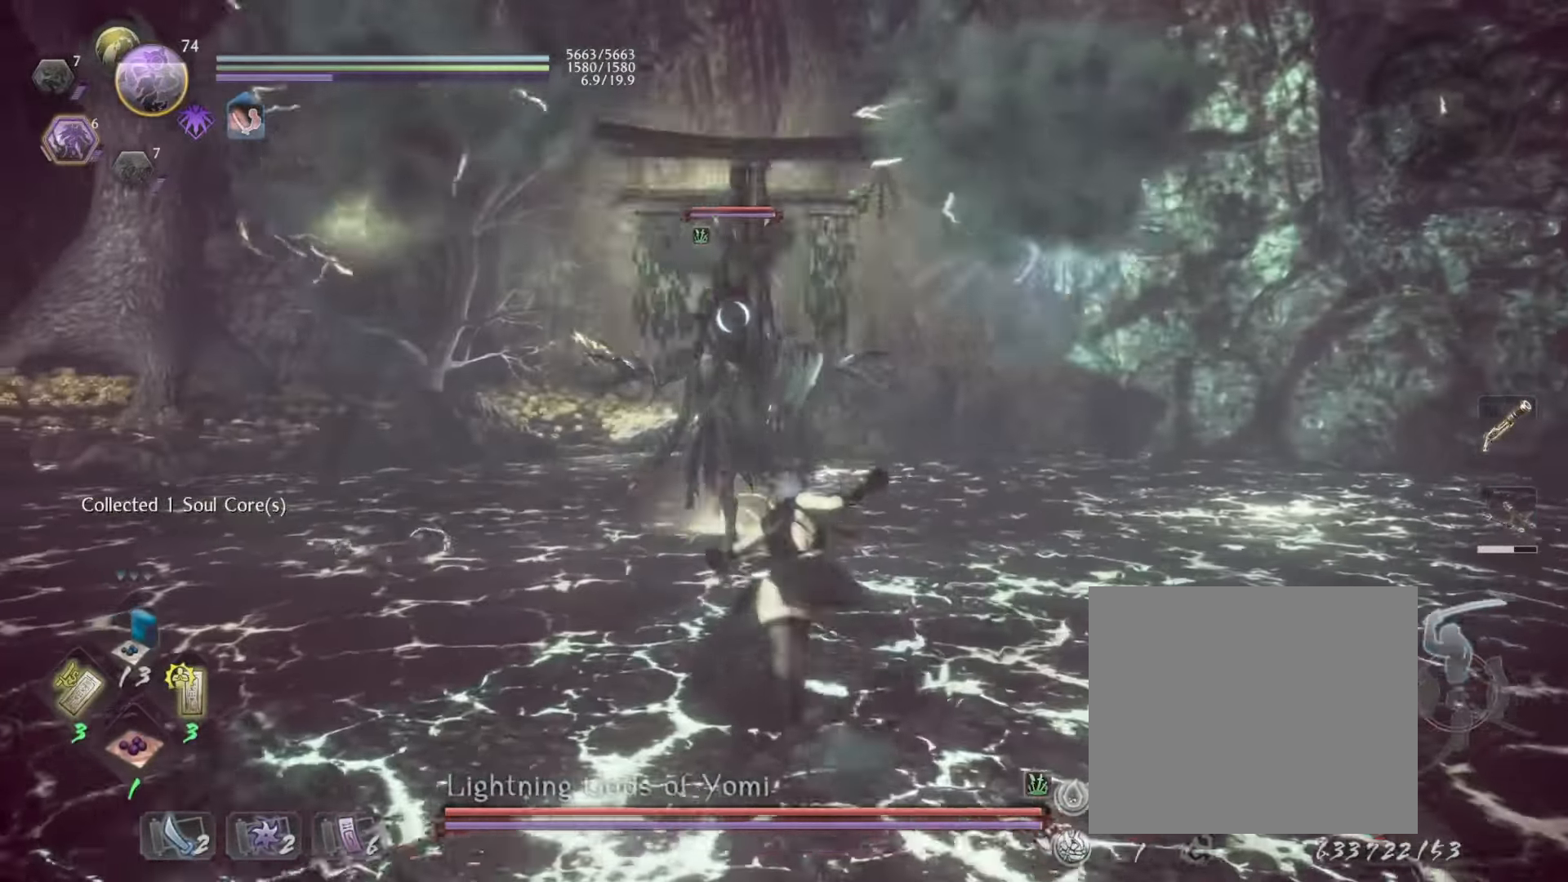
{"buttons": ["L1"], "left_stick": "up", "events": [[134, "TRIANGLE", "up"], [150, "R1", "up"], [184, "L1", "down"], [317, "TRIANGLE", "down"], [450, "TRIANGLE", "up"]]}
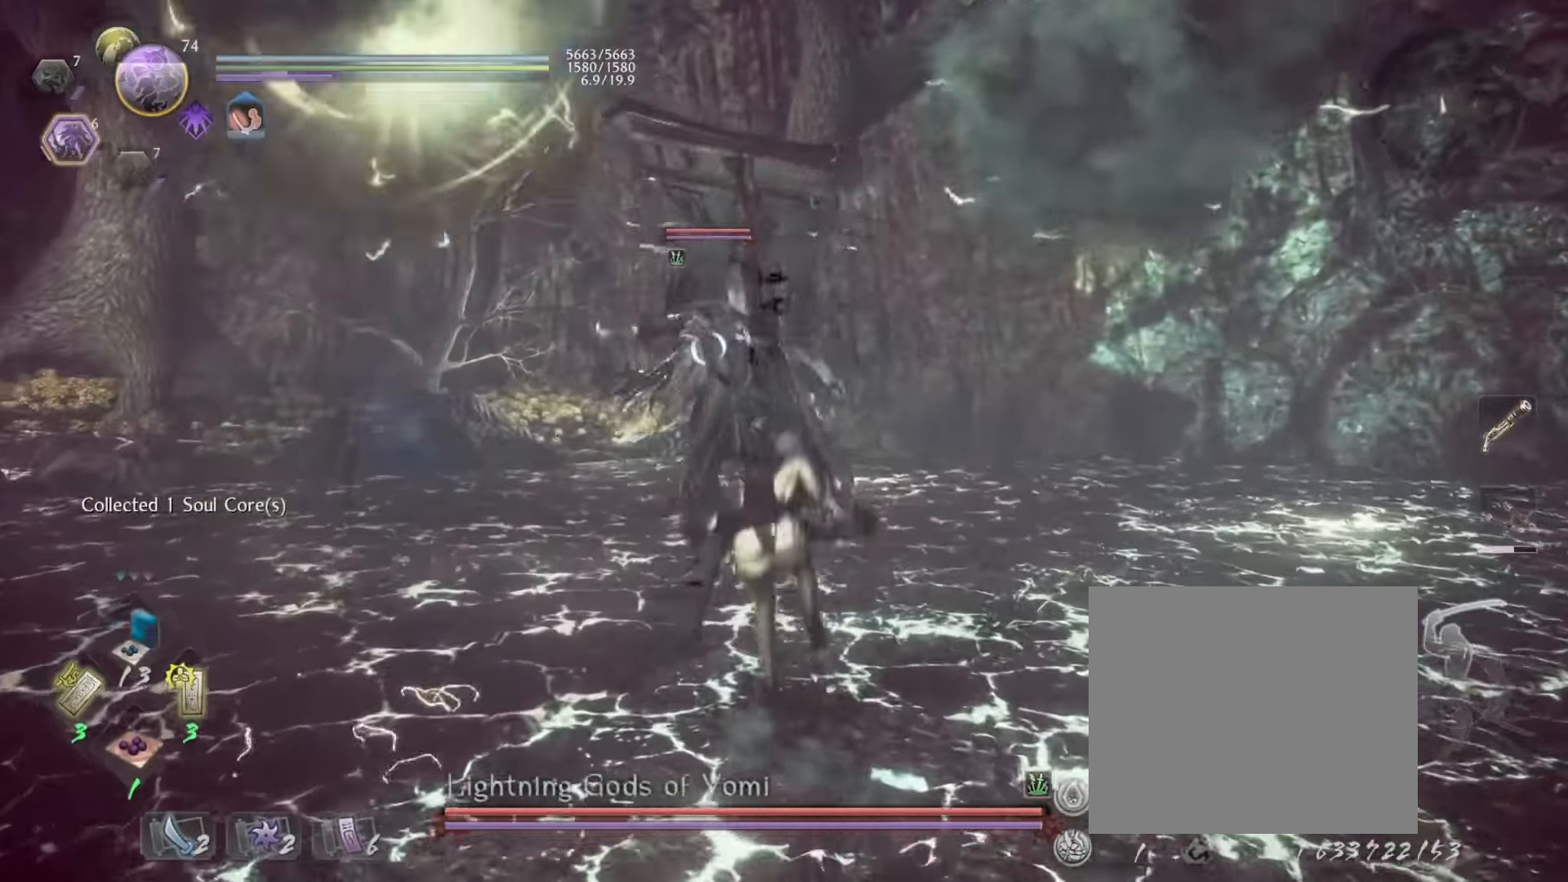
{"buttons": [], "left_stick": "center", "events": [[17, "L1", "up"], [500, "left_stick", "center"]]}
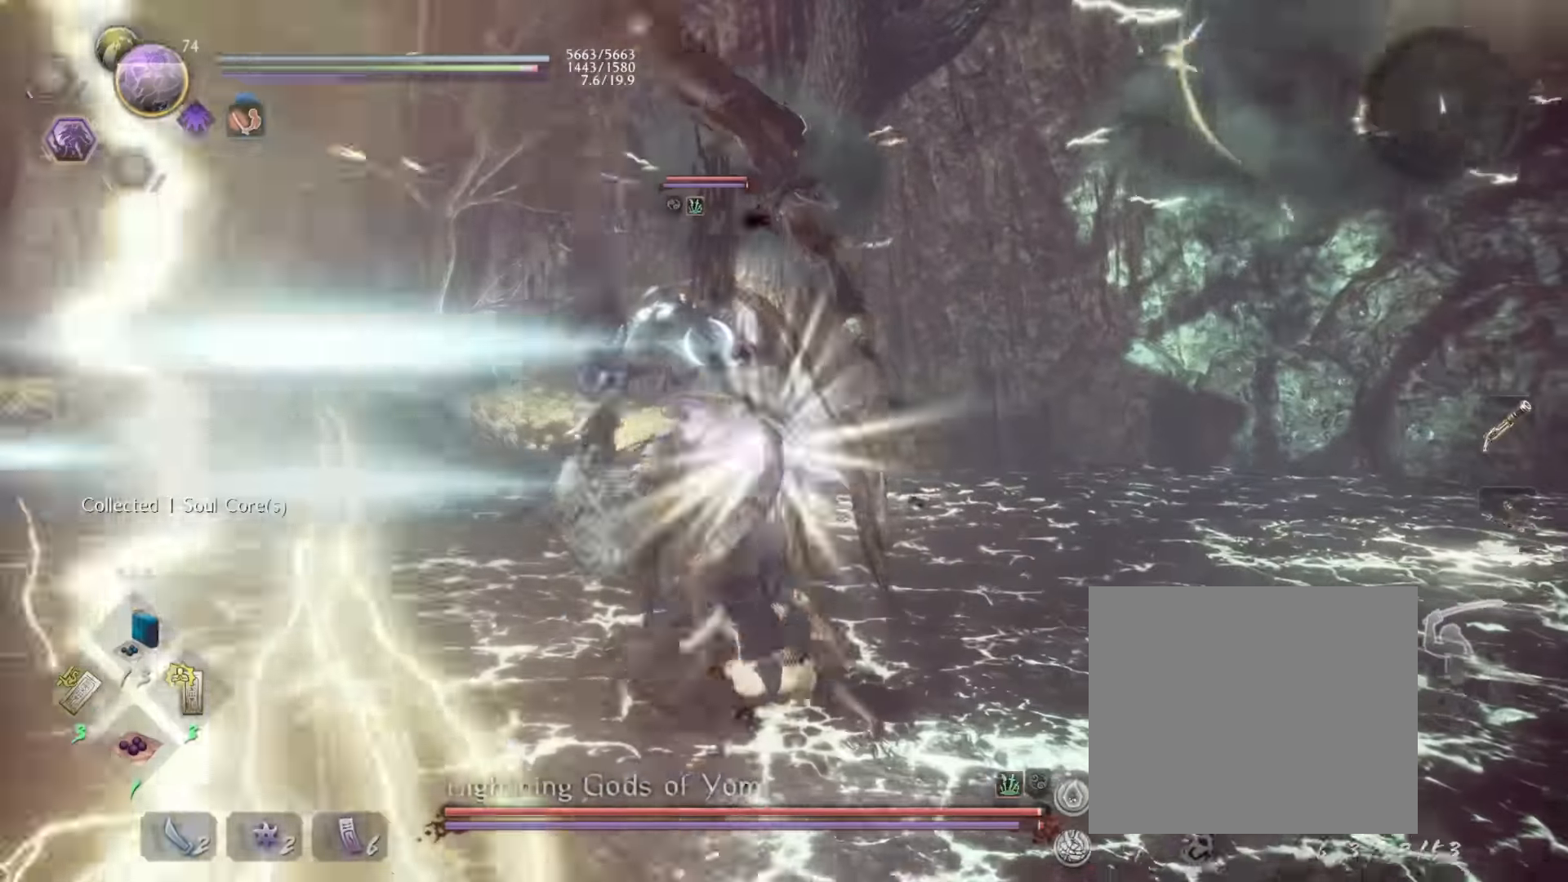
{"buttons": ["CROSS", "L1"], "left_stick": "down", "events": [[50, "R1", "down"], [150, "SQUARE", "down"], [183, "CROSS", "down"], [216, "L1", "down"], [216, "SQUARE", "up"], [216, "left_stick", "down"], [250, "CROSS", "up"], [250, "R1", "up"], [466, "CROSS", "down"]]}
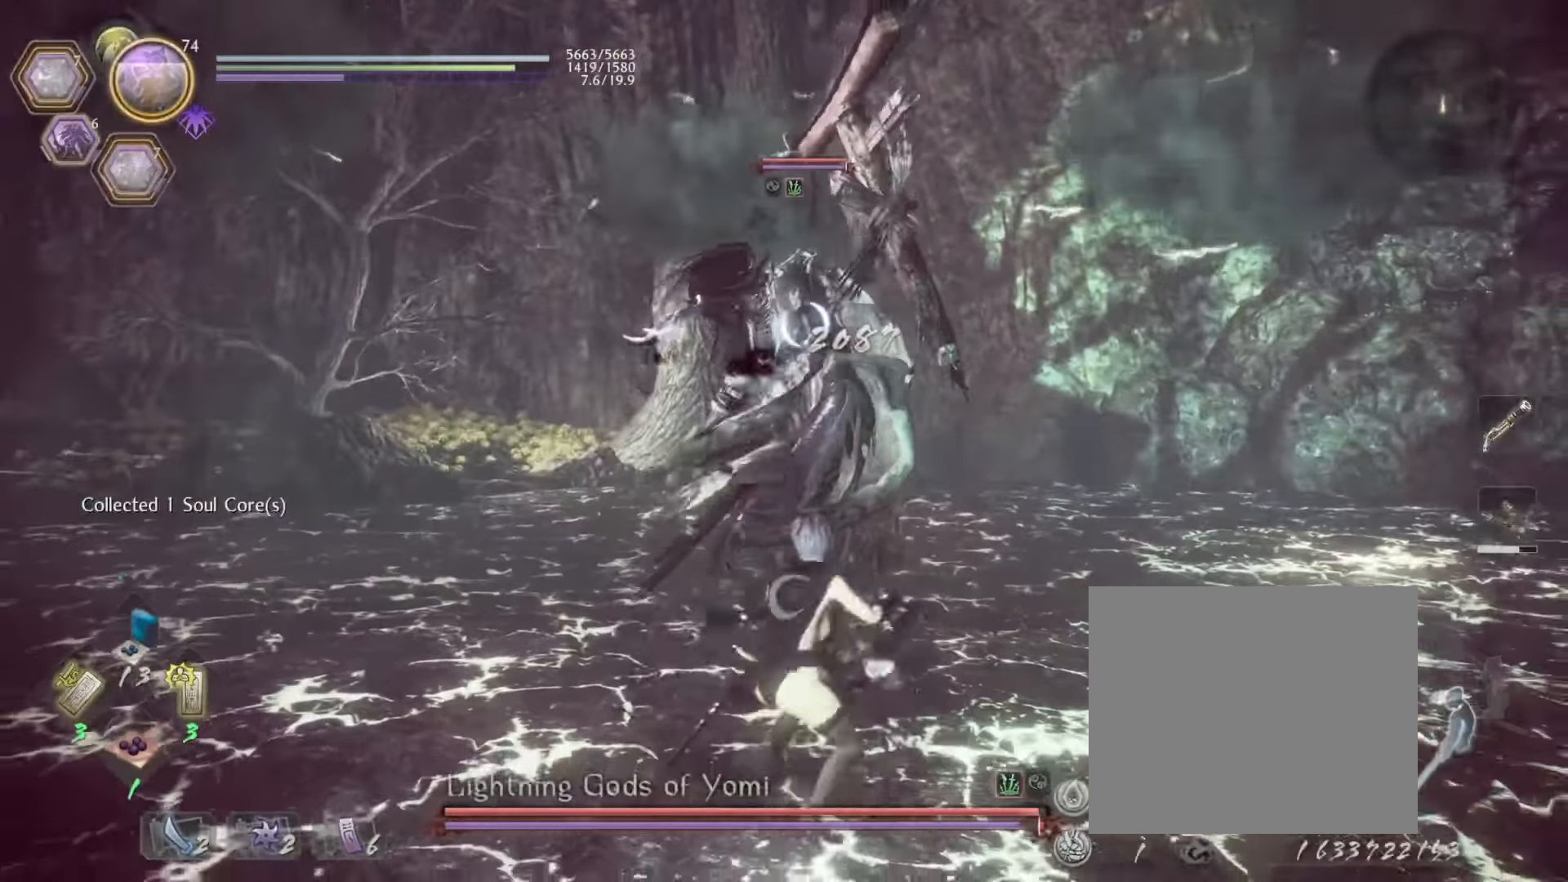
{"buttons": ["L1"], "left_stick": "down-right", "events": [[83, "CROSS", "up"], [400, "left_stick", "down-right"]]}
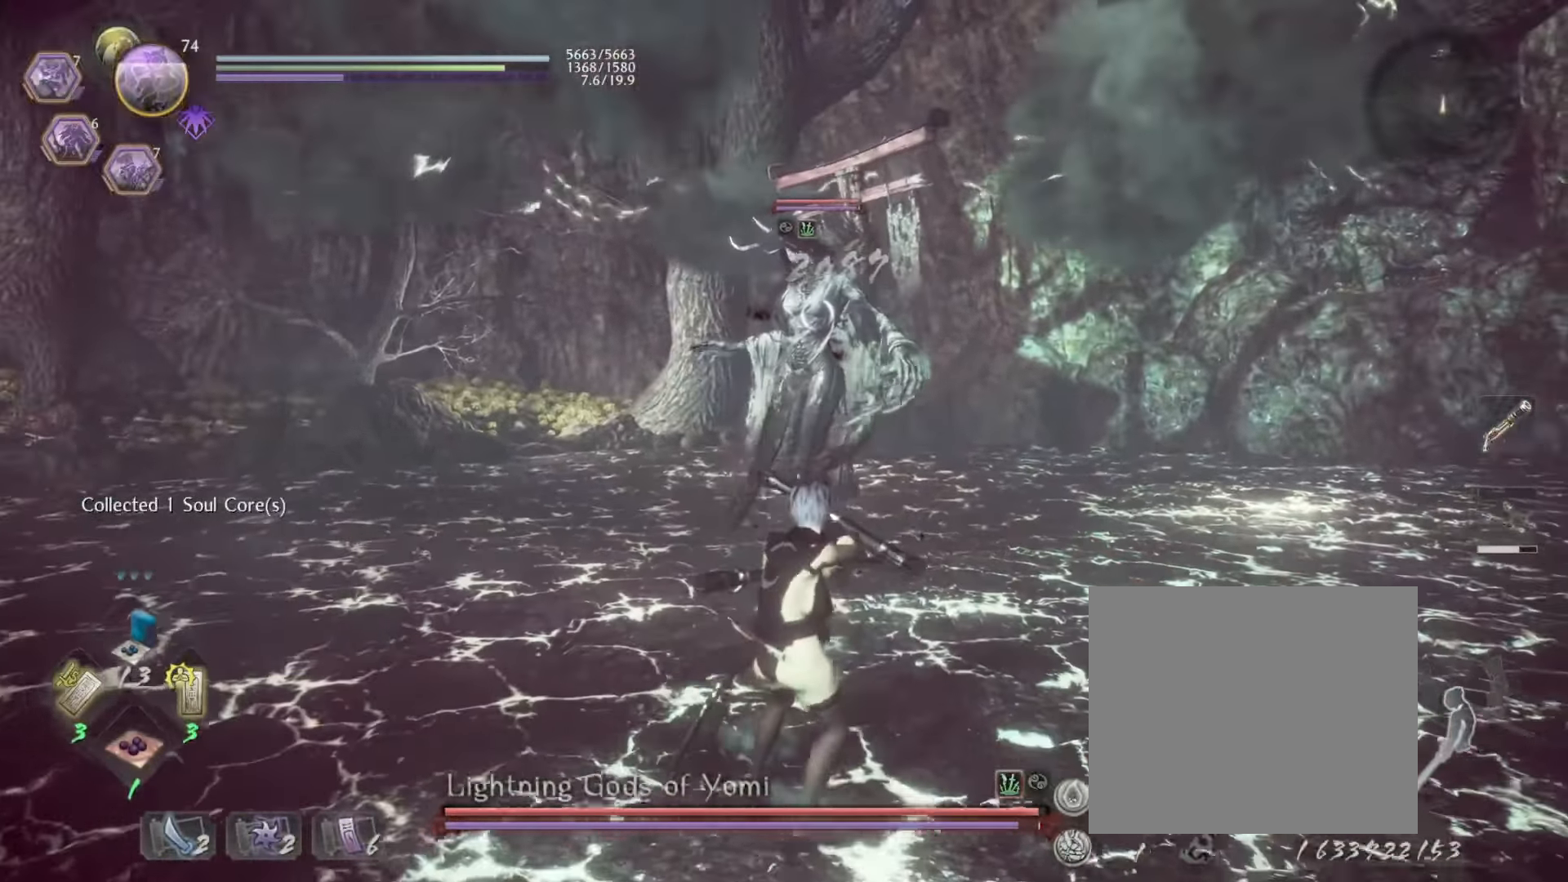
{"buttons": [], "left_stick": "center", "events": [[50, "left_stick", "up"], [66, "L1", "up"], [116, "CROSS", "down"], [216, "CROSS", "up"], [433, "SQUARE", "down"], [450, "left_stick", "center"], [500, "SQUARE", "up"]]}
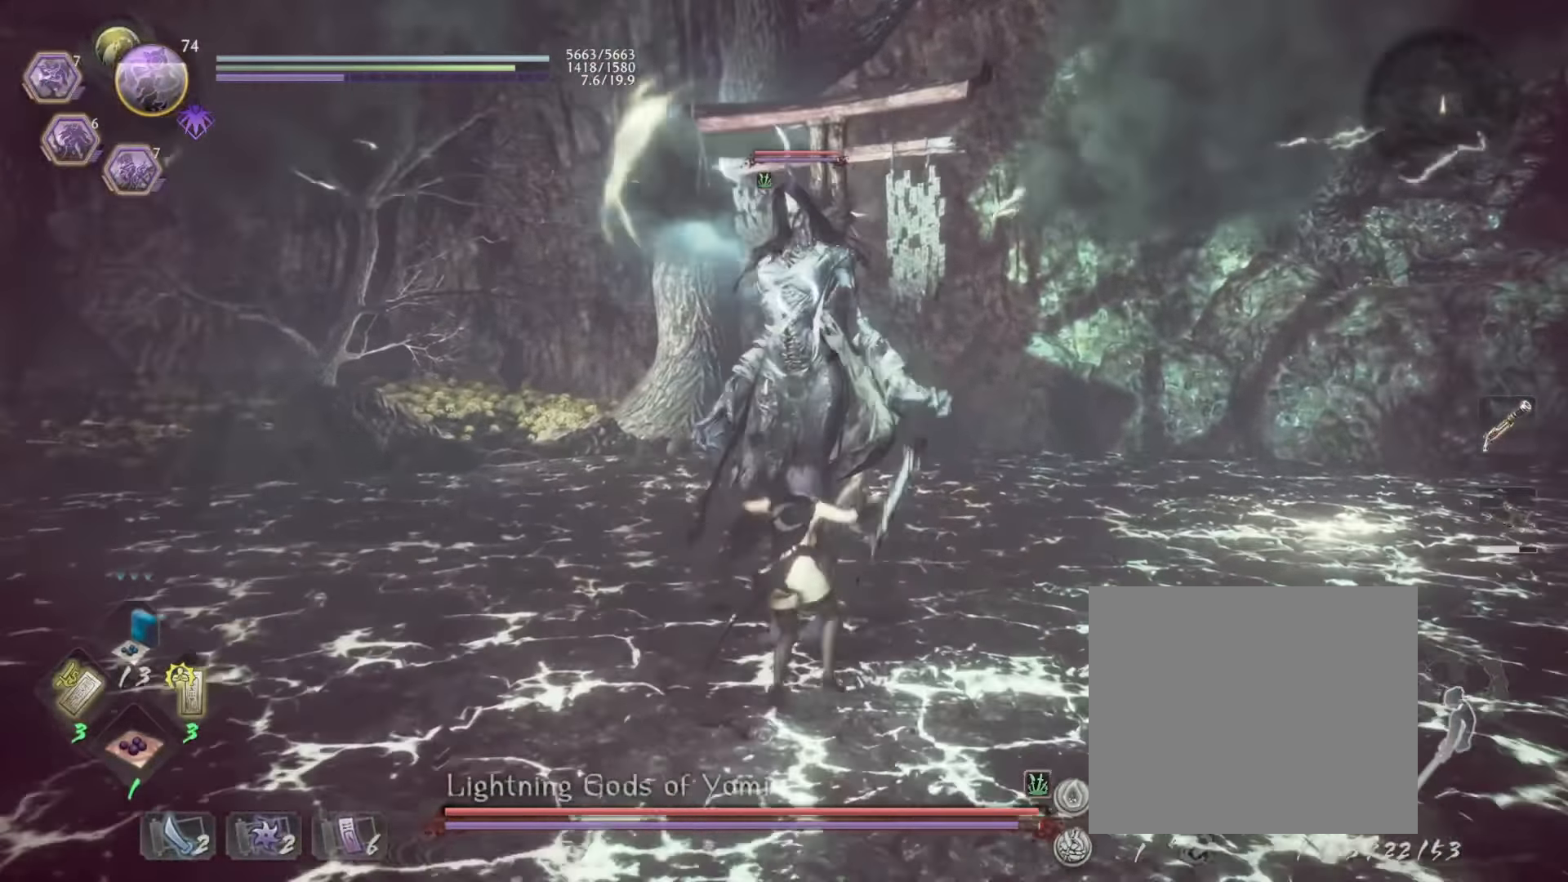
{"buttons": ["L1", "R1"], "left_stick": "down-left", "events": [[333, "left_stick", "down-left"], [383, "L1", "down"], [500, "R1", "down"]]}
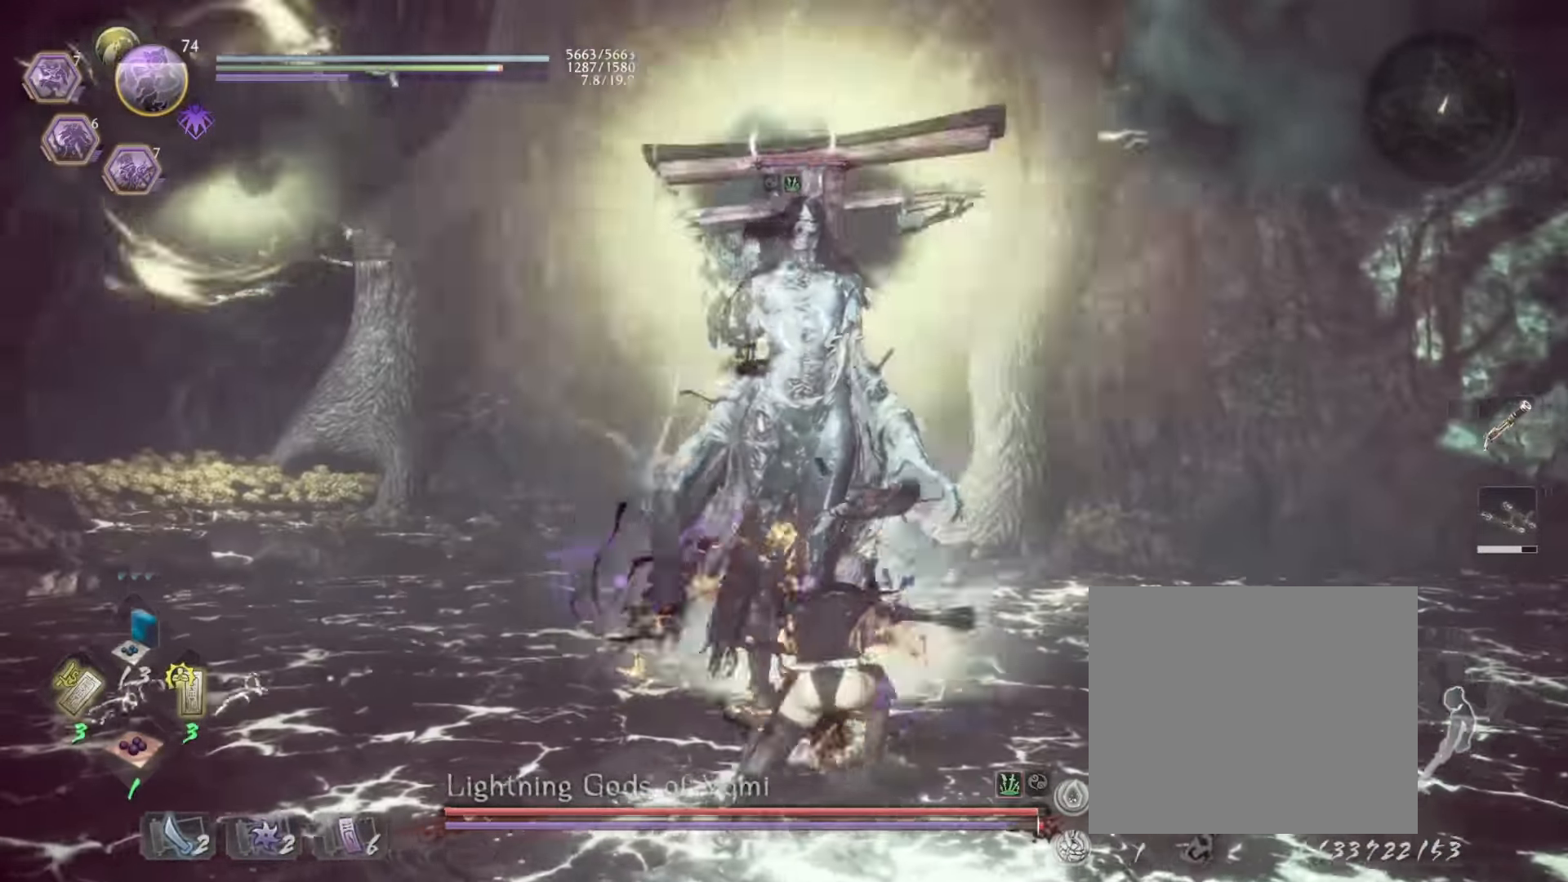
{"buttons": ["CROSS", "L1"], "left_stick": "down-left", "events": [[66, "CROSS", "down"], [133, "R1", "up"], [183, "CROSS", "up"], [500, "CROSS", "down"]]}
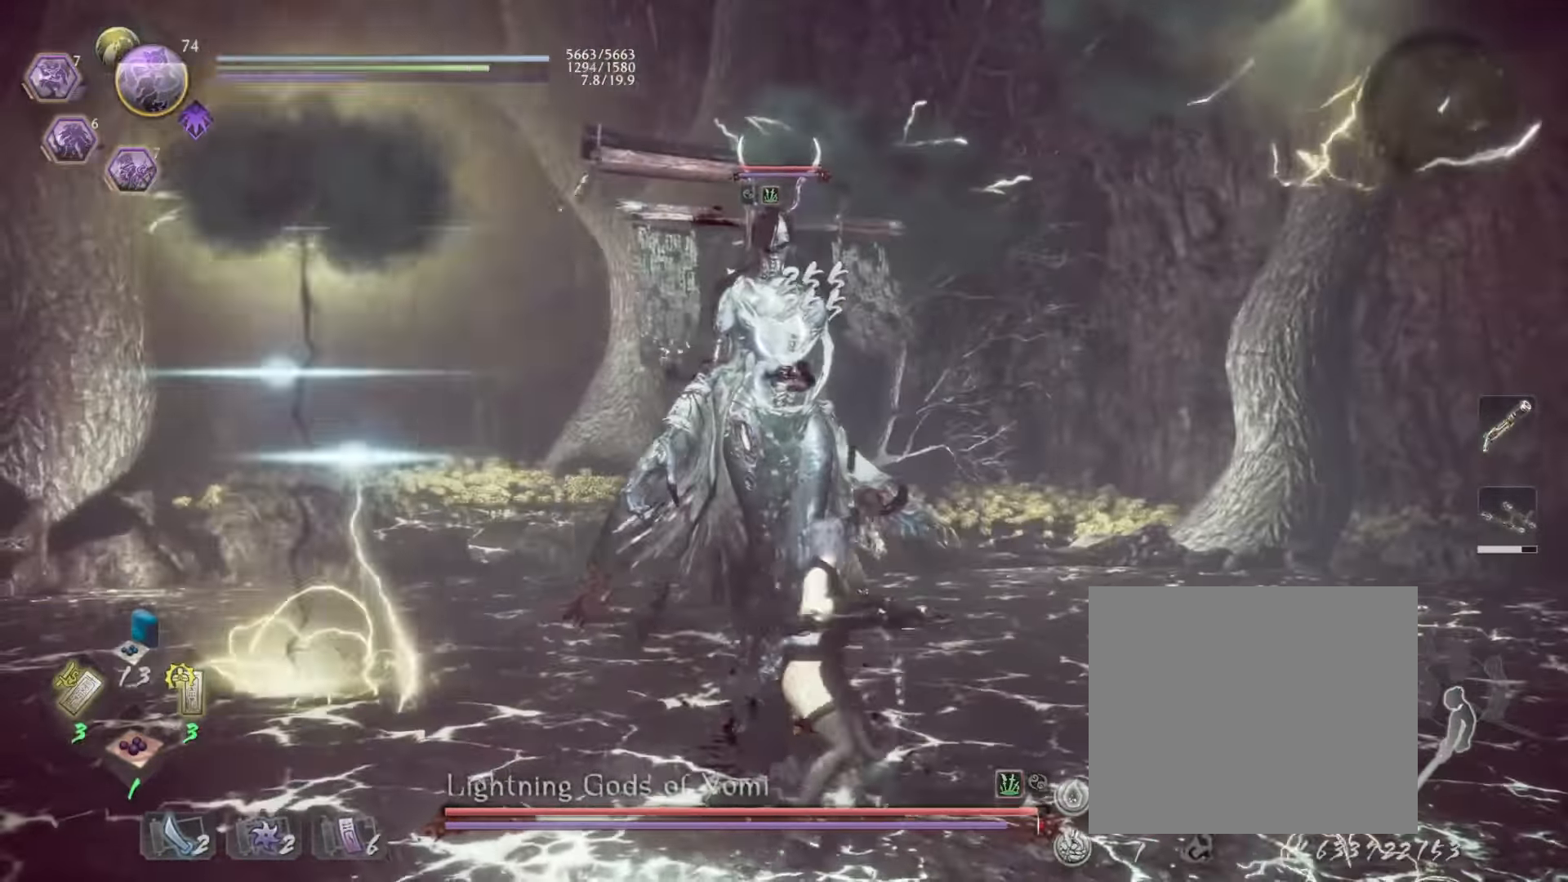
{"buttons": ["CROSS", "L1"], "left_stick": "down-left", "events": [[83, "CROSS", "up"], [416, "CROSS", "down"]]}
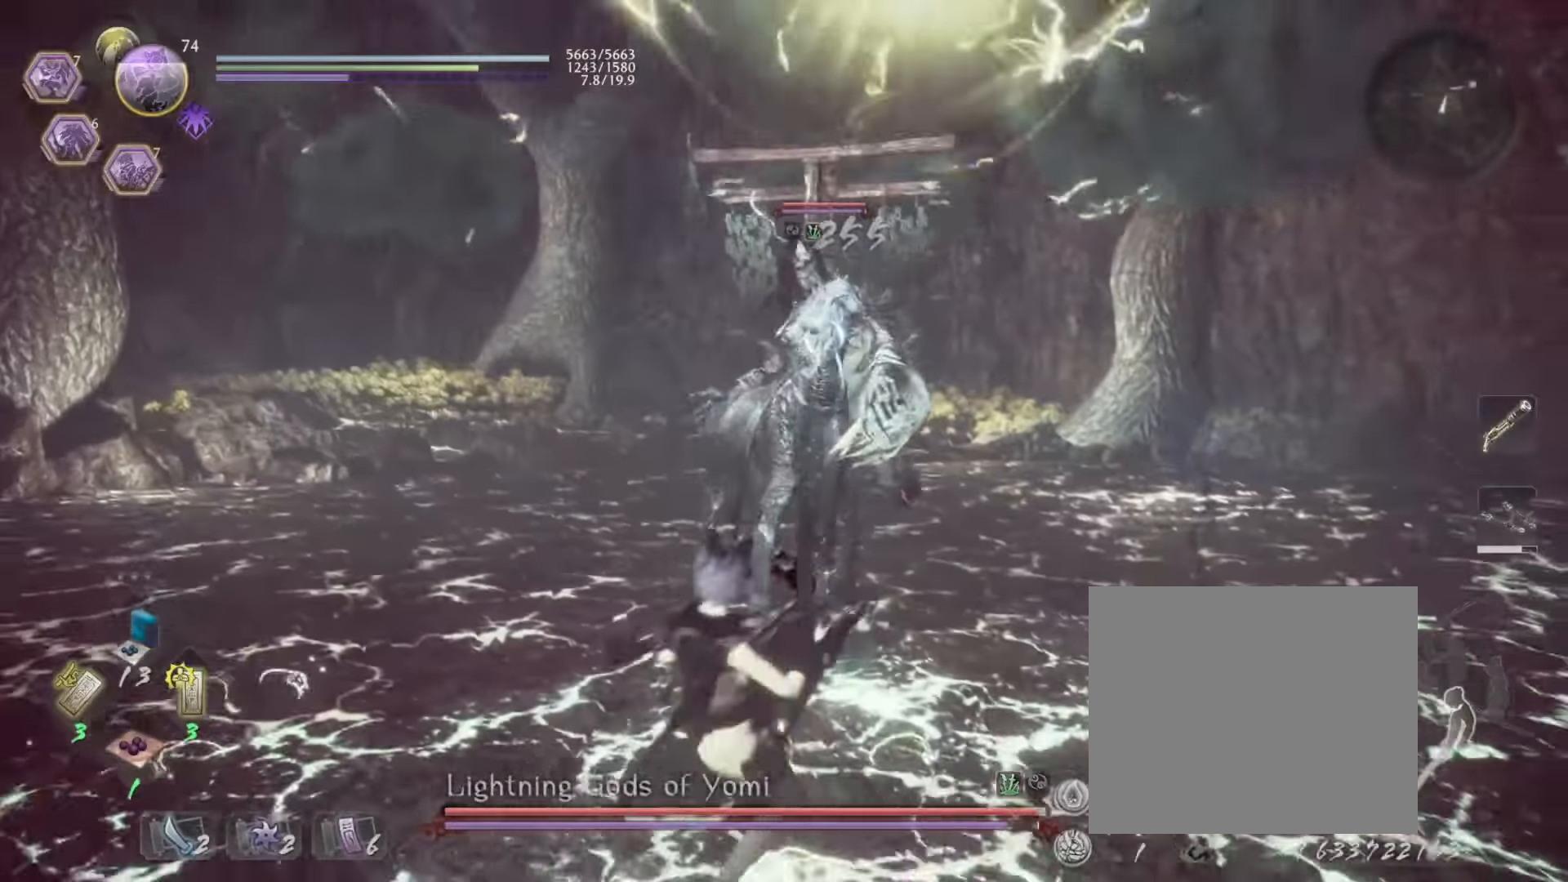
{"buttons": ["L1"], "left_stick": "down-left", "events": [[66, "CROSS", "up"], [316, "CROSS", "down"], [500, "CROSS", "up"]]}
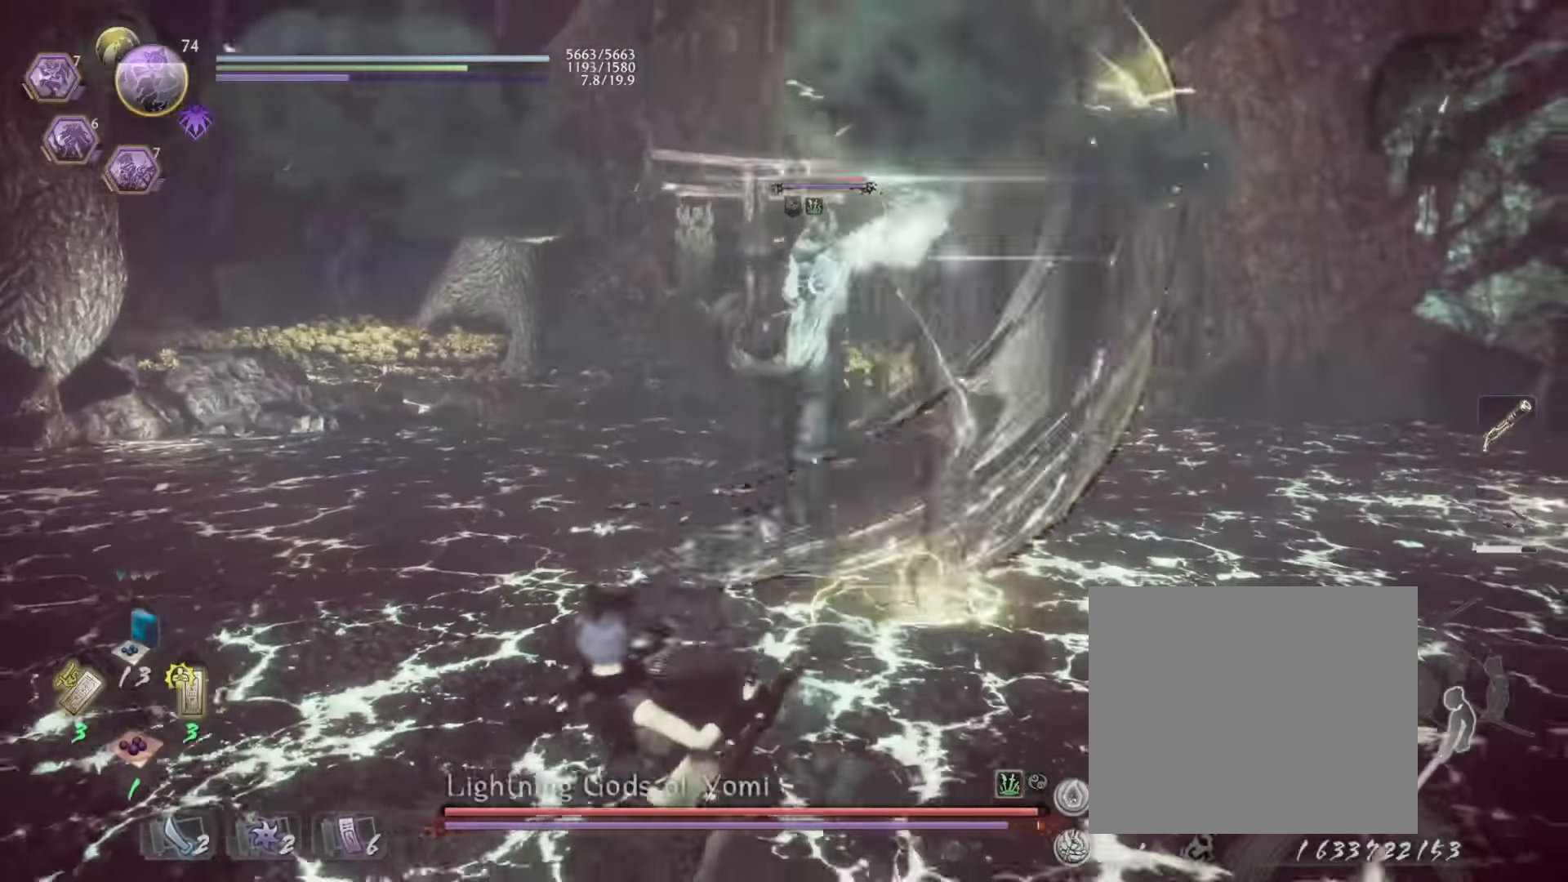
{"buttons": ["R1"], "left_stick": "down-left", "events": [[233, "CROSS", "down"], [316, "L1", "up"], [416, "CROSS", "up"], [450, "R1", "down"]]}
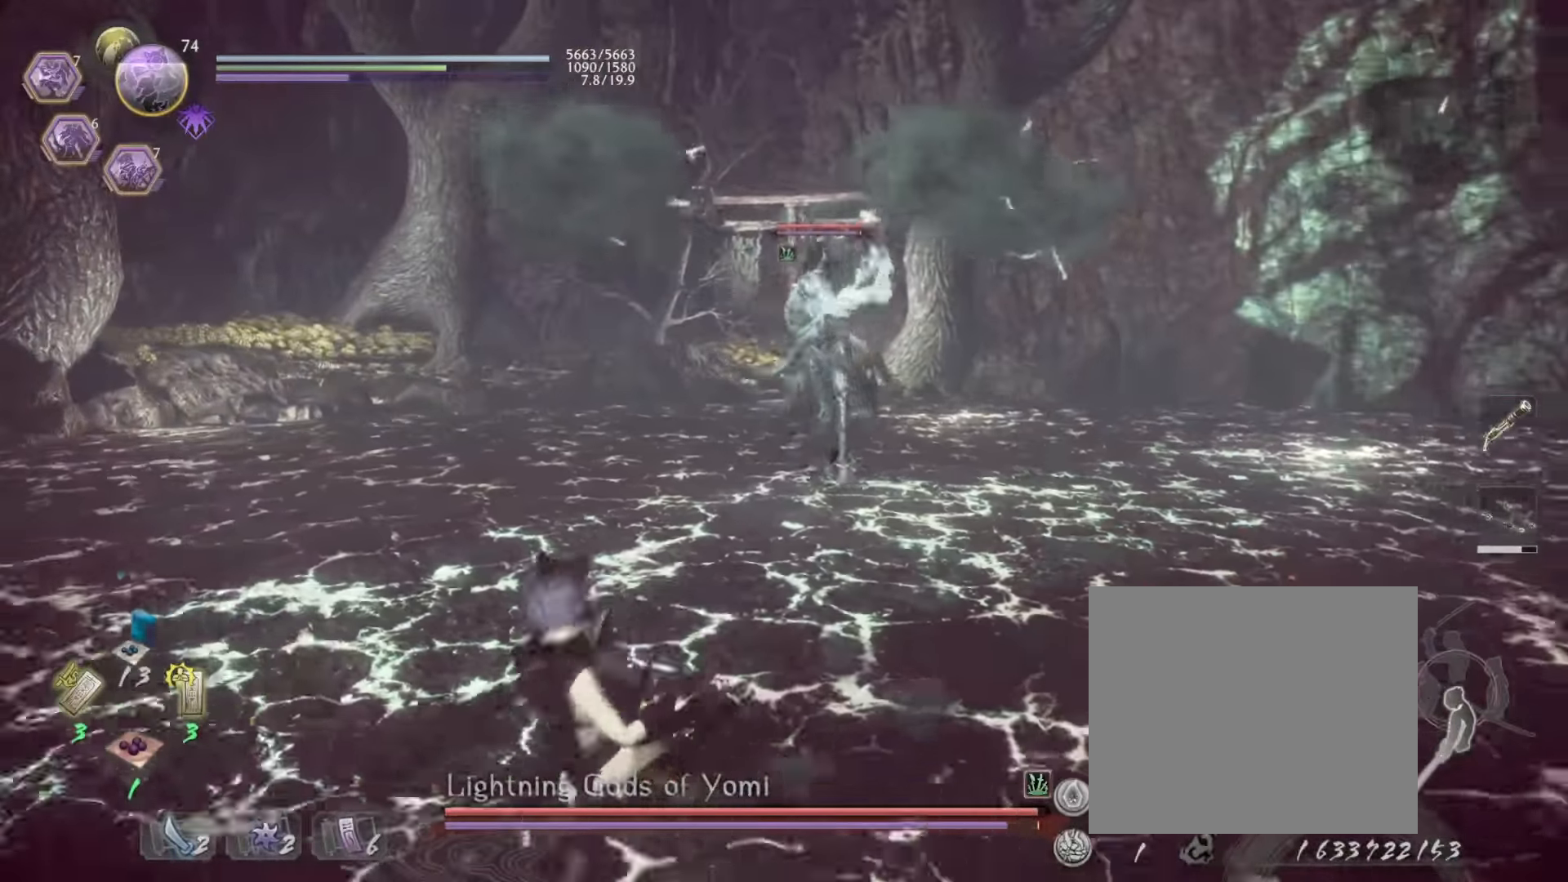
{"buttons": [], "left_stick": "up-right", "events": [[16, "SQUARE", "down"], [33, "CROSS", "down"], [100, "SQUARE", "up"], [133, "CROSS", "up"], [133, "R1", "up"], [233, "left_stick", "left"], [350, "R1", "down"], [366, "CROSS", "down"], [366, "left_stick", "up-right"], [466, "CROSS", "up"], [483, "R1", "up"]]}
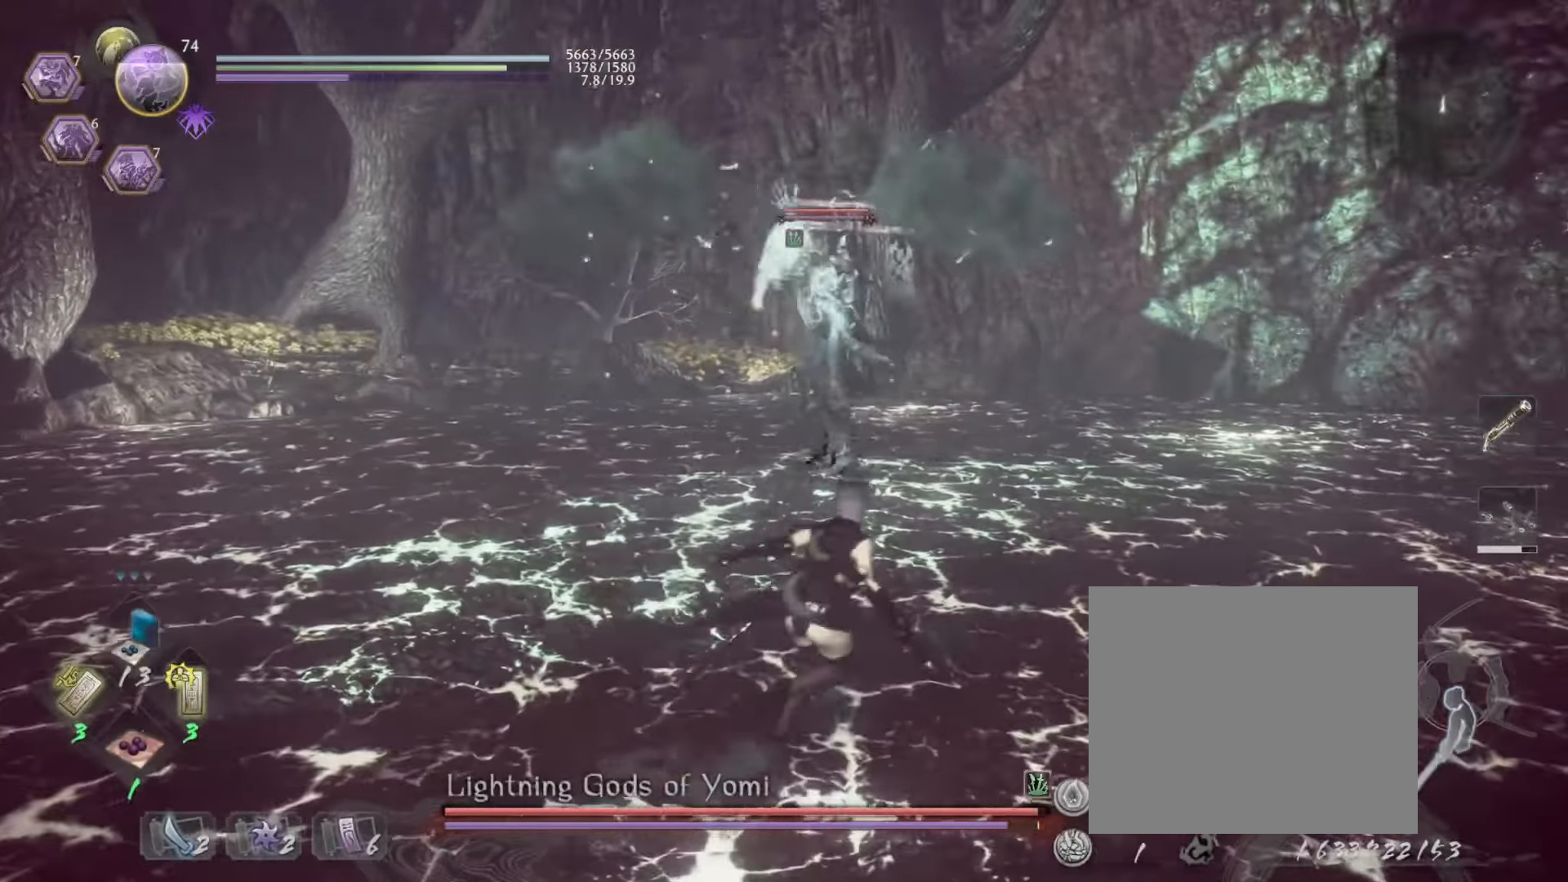
{"buttons": [], "left_stick": "down-left", "events": [[50, "left_stick", "down-right"], [250, "R1", "down"], [267, "CROSS", "down"], [267, "left_stick", "down-left"], [383, "CROSS", "up"], [417, "R1", "up"]]}